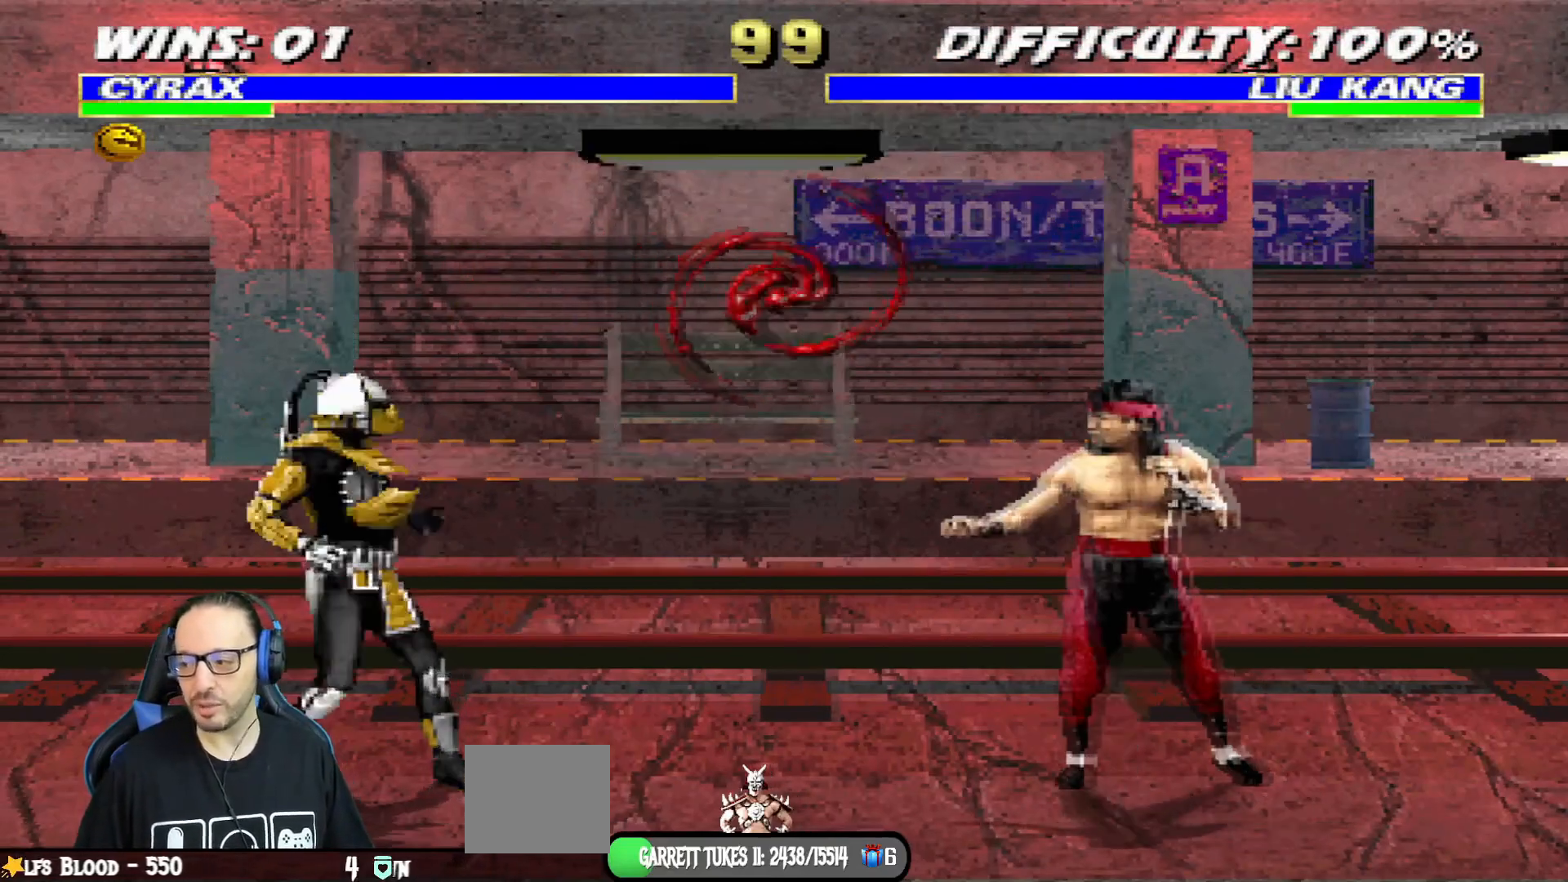
Gameplay with a controller (PlayStation layout); each line is a JSON object with the inputs held at the frame after it (dt_ms = milliseconds from this image to that frame). "events" lists button and stick changes between this image and that frame as [ms after this image, input, new state], when the widget could be followed in between.
{"dt_ms": 501, "buttons": [], "left_stick": "center", "right_stick": "center", "events": [[17, "DPAD_LEFT", "down"], [34, "CIRCLE", "up"], [50, "R1", "down"], [134, "DPAD_DOWN", "down"], [184, "DPAD_DOWN", "up"], [184, "DPAD_LEFT", "up"], [250, "DPAD_DOWN", "down"], [250, "DPAD_LEFT", "down"], [300, "DPAD_LEFT", "up"], [334, "DPAD_DOWN", "up"], [484, "R1", "up"]]}
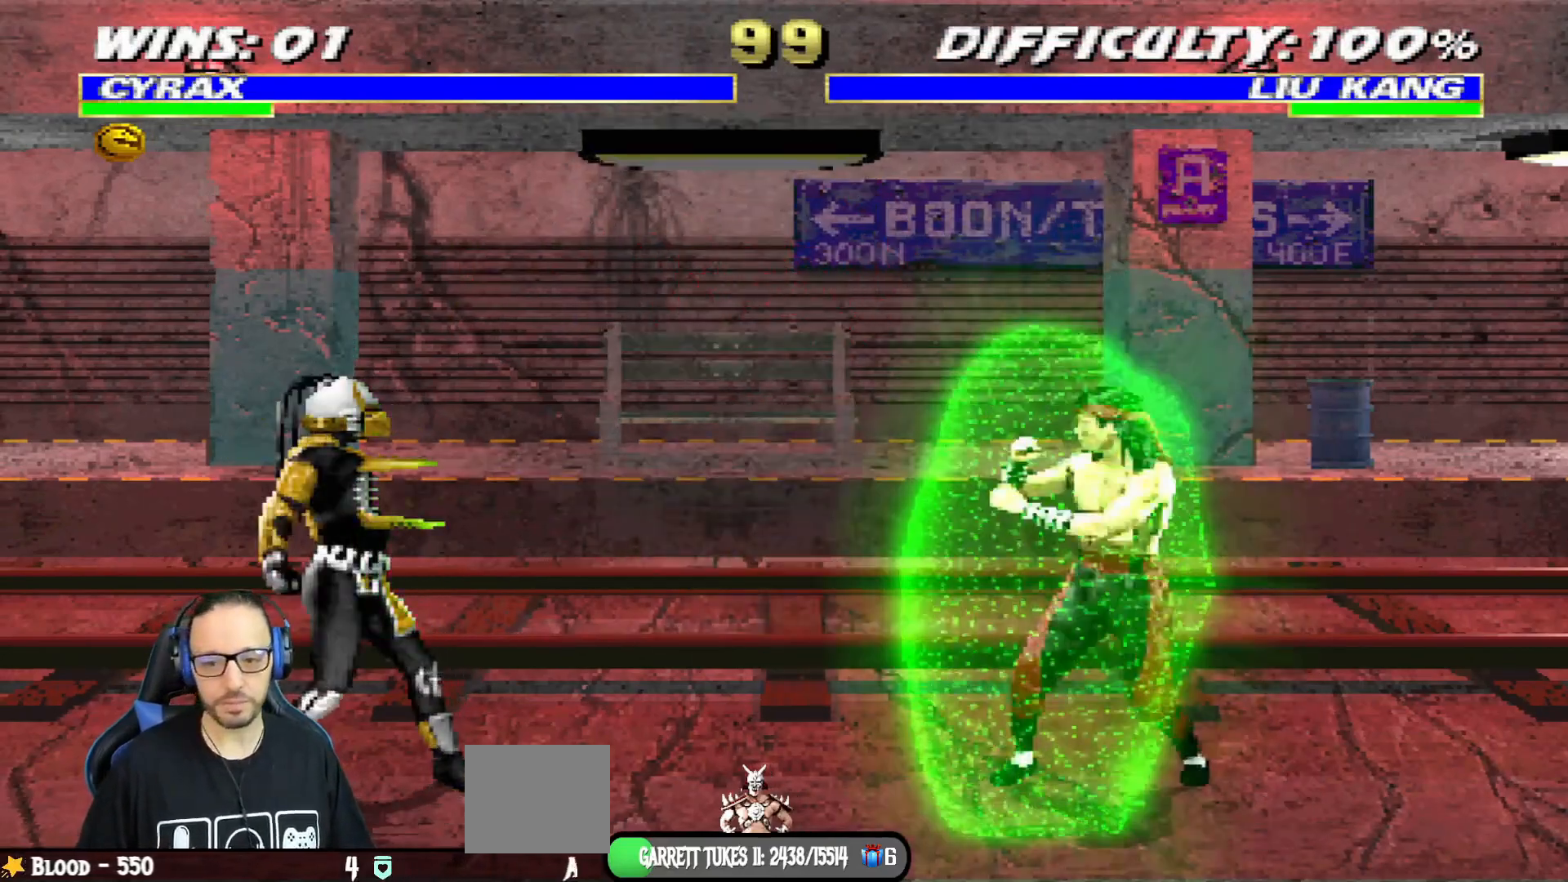
{"dt_ms": 500, "buttons": ["L1", "R1", "DPAD_DOWN", "DPAD_LEFT"], "left_stick": "center", "right_stick": "center", "events": [[300, "DPAD_LEFT", "down"], [300, "L1", "down"], [367, "R1", "down"], [383, "DPAD_UP", "down"], [417, "DPAD_DOWN", "down"], [417, "DPAD_UP", "up"]]}
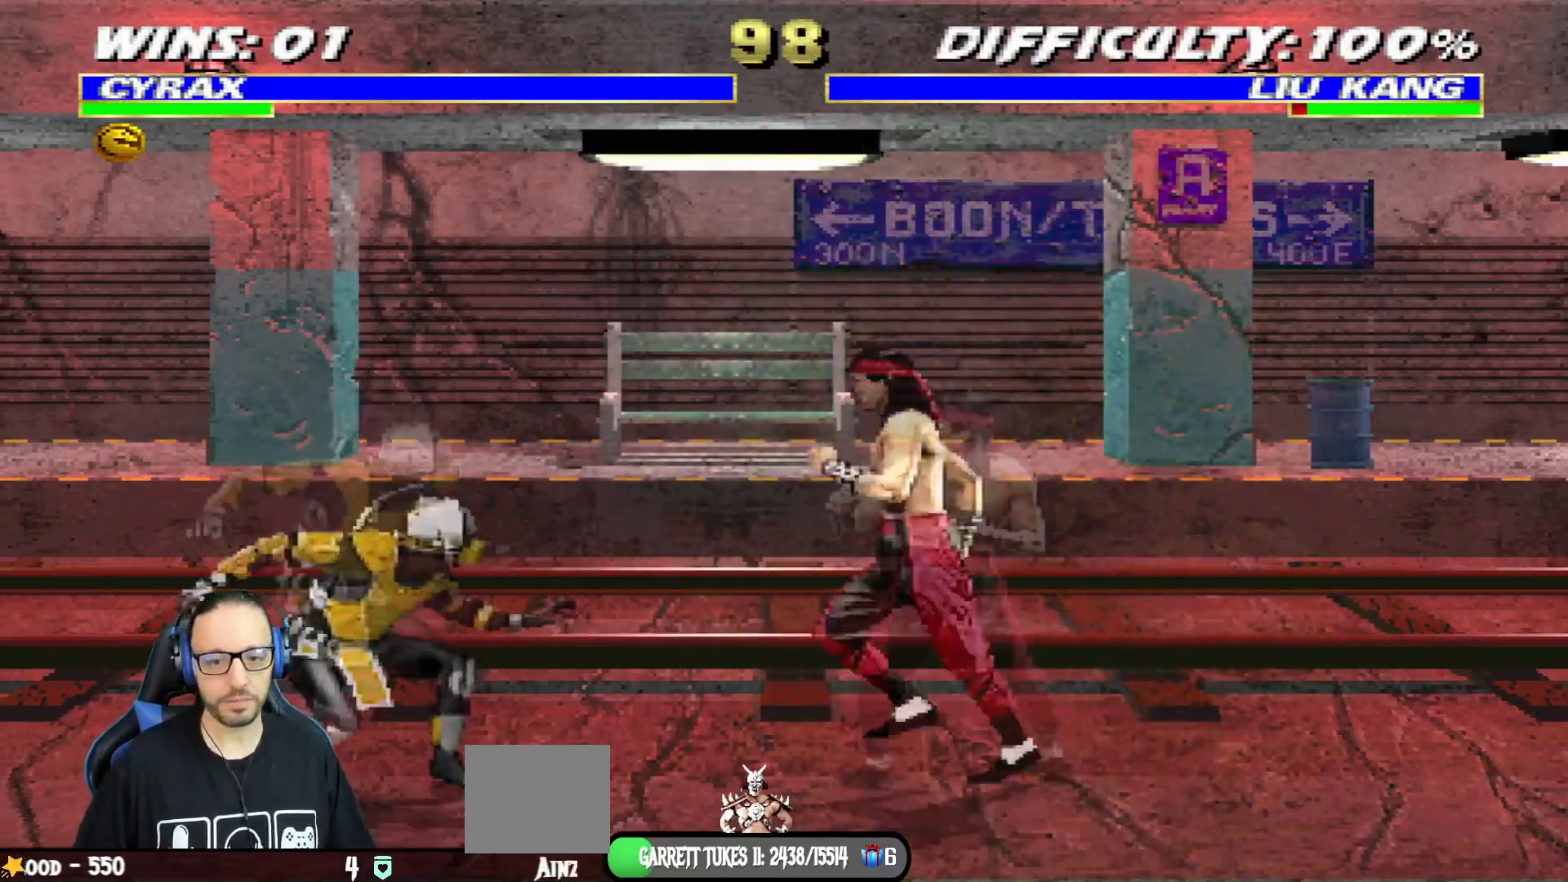
{"dt_ms": 501, "buttons": ["L1", "R1", "DPAD_DOWN", "DPAD_LEFT"], "left_stick": "center", "right_stick": "center", "events": []}
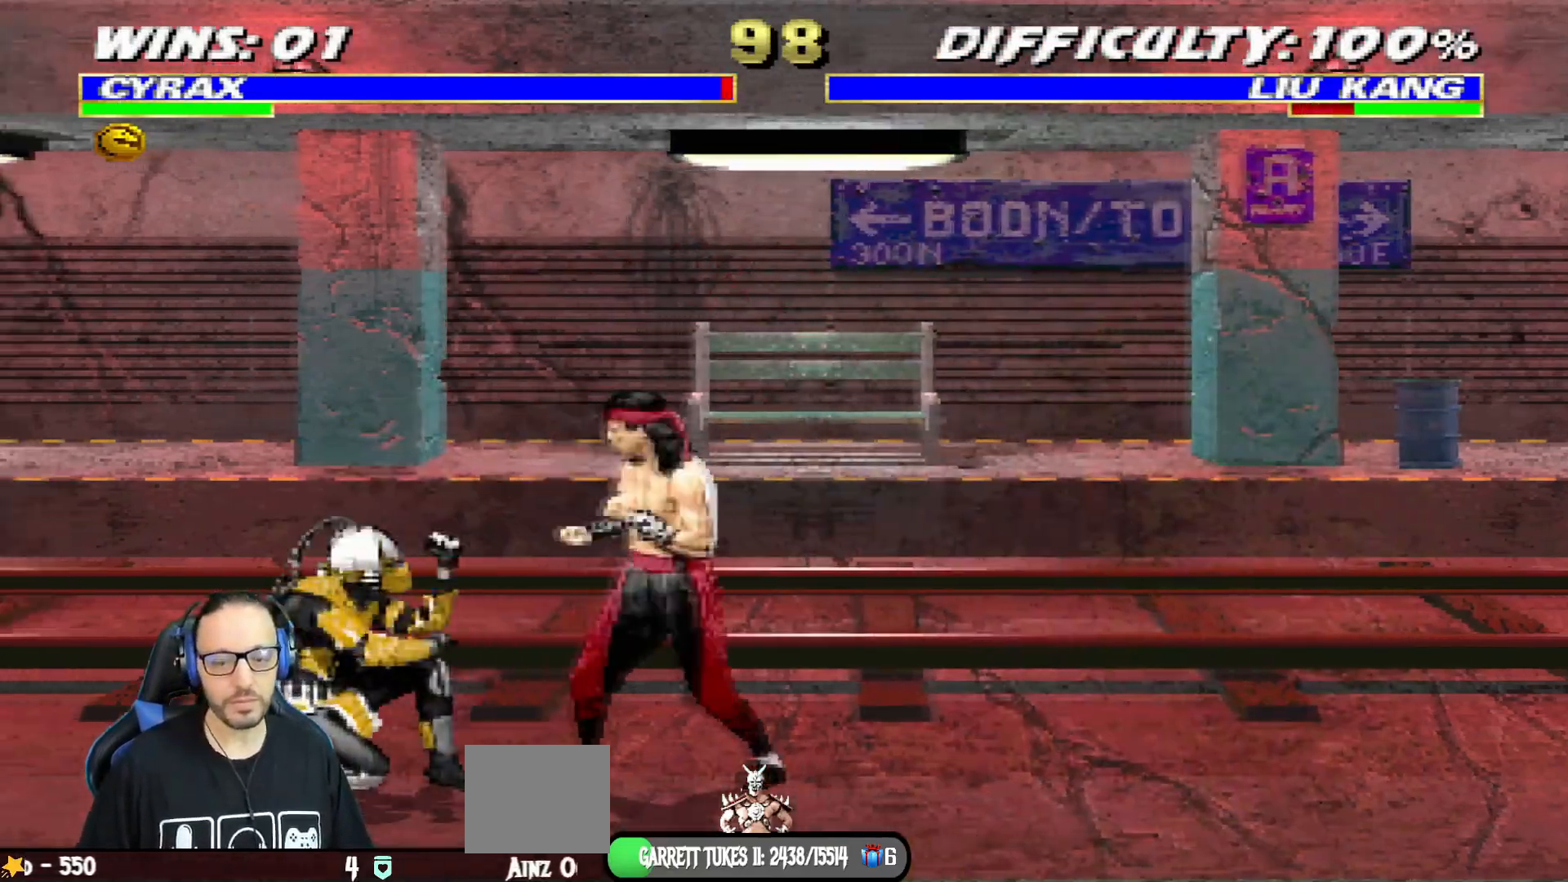
{"dt_ms": 500, "buttons": ["L1", "R1", "DPAD_DOWN", "DPAD_LEFT"], "left_stick": "center", "right_stick": "center", "events": [[33, "CROSS", "down"], [33, "SQUARE", "down"], [50, "CIRCLE", "down"], [116, "TRIANGLE", "down"], [333, "CROSS", "up"], [350, "SQUARE", "up"], [367, "TRIANGLE", "up"], [383, "CIRCLE", "up"]]}
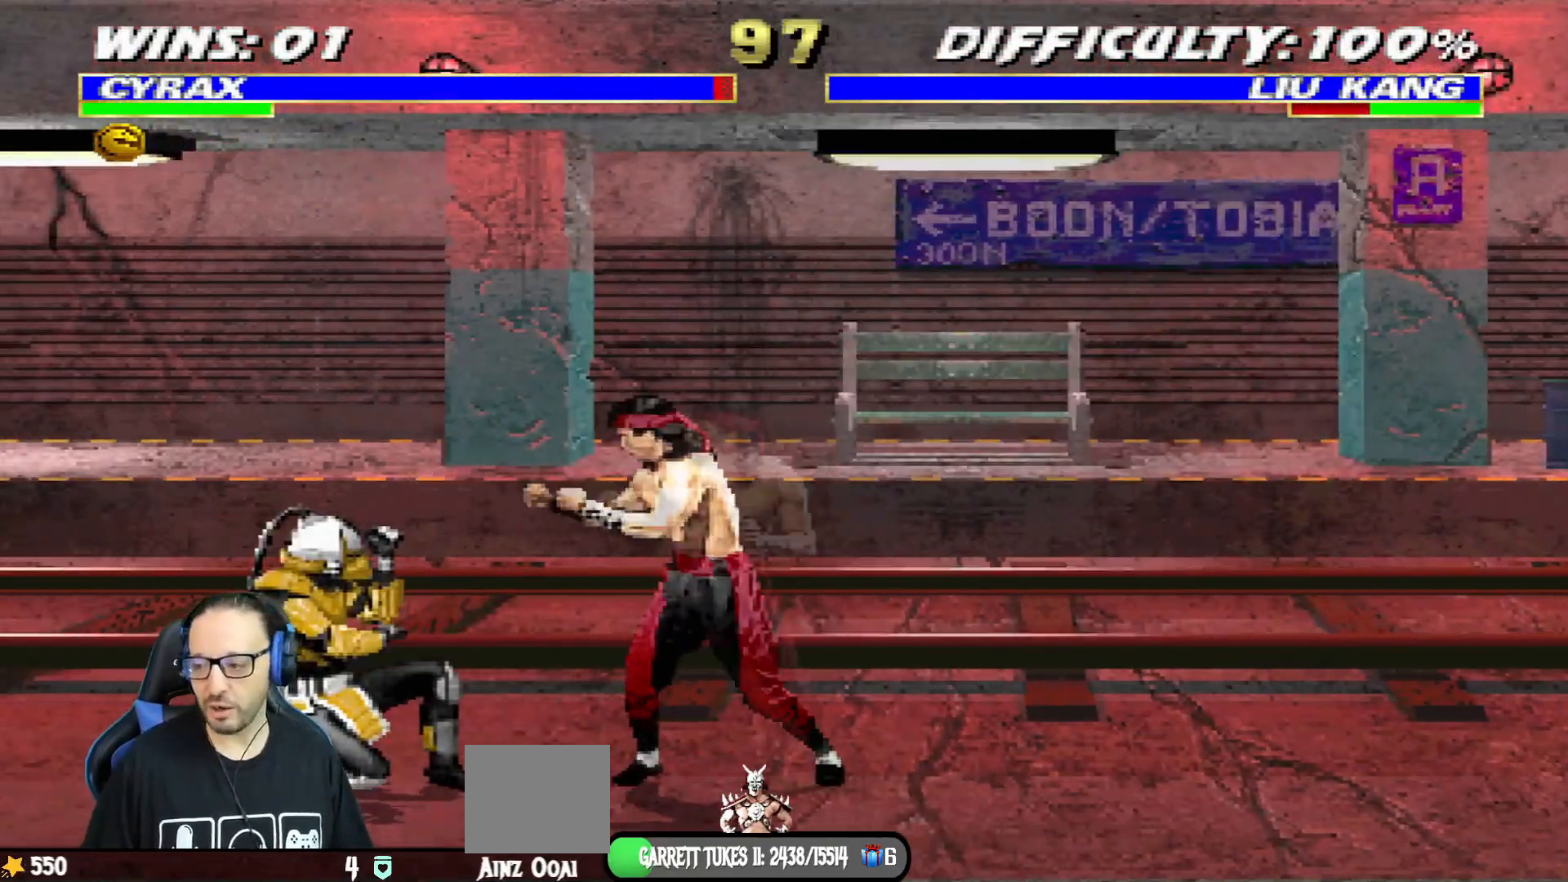
{"dt_ms": 501, "buttons": ["L1", "R1", "DPAD_DOWN", "DPAD_LEFT"], "left_stick": "center", "right_stick": "center", "events": []}
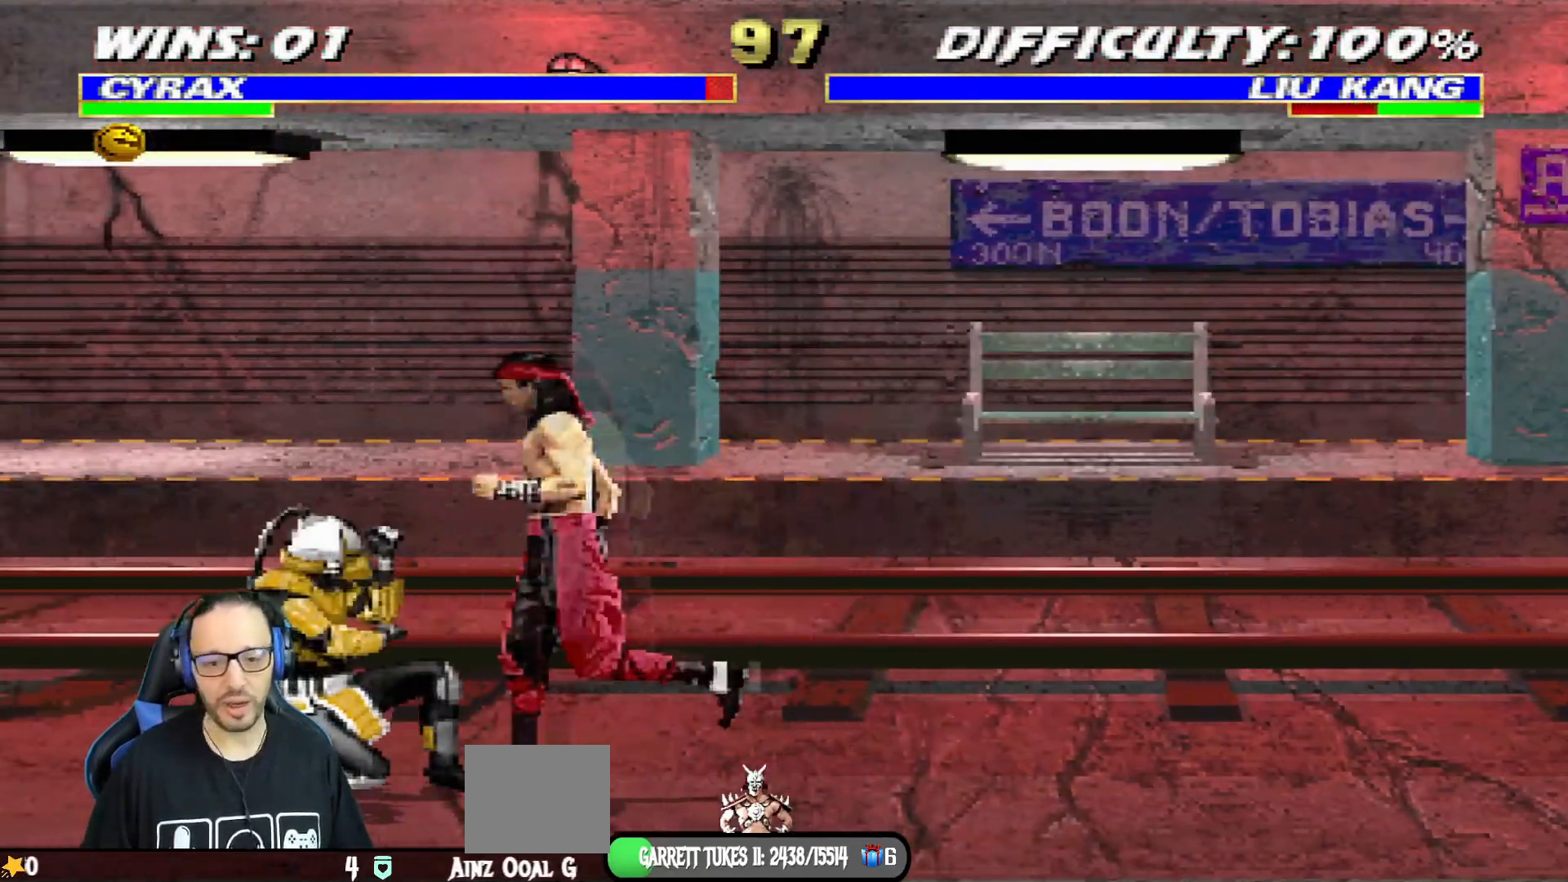
{"dt_ms": 500, "buttons": ["L1", "DPAD_UP", "DPAD_RIGHT"], "left_stick": "center", "right_stick": "center"}
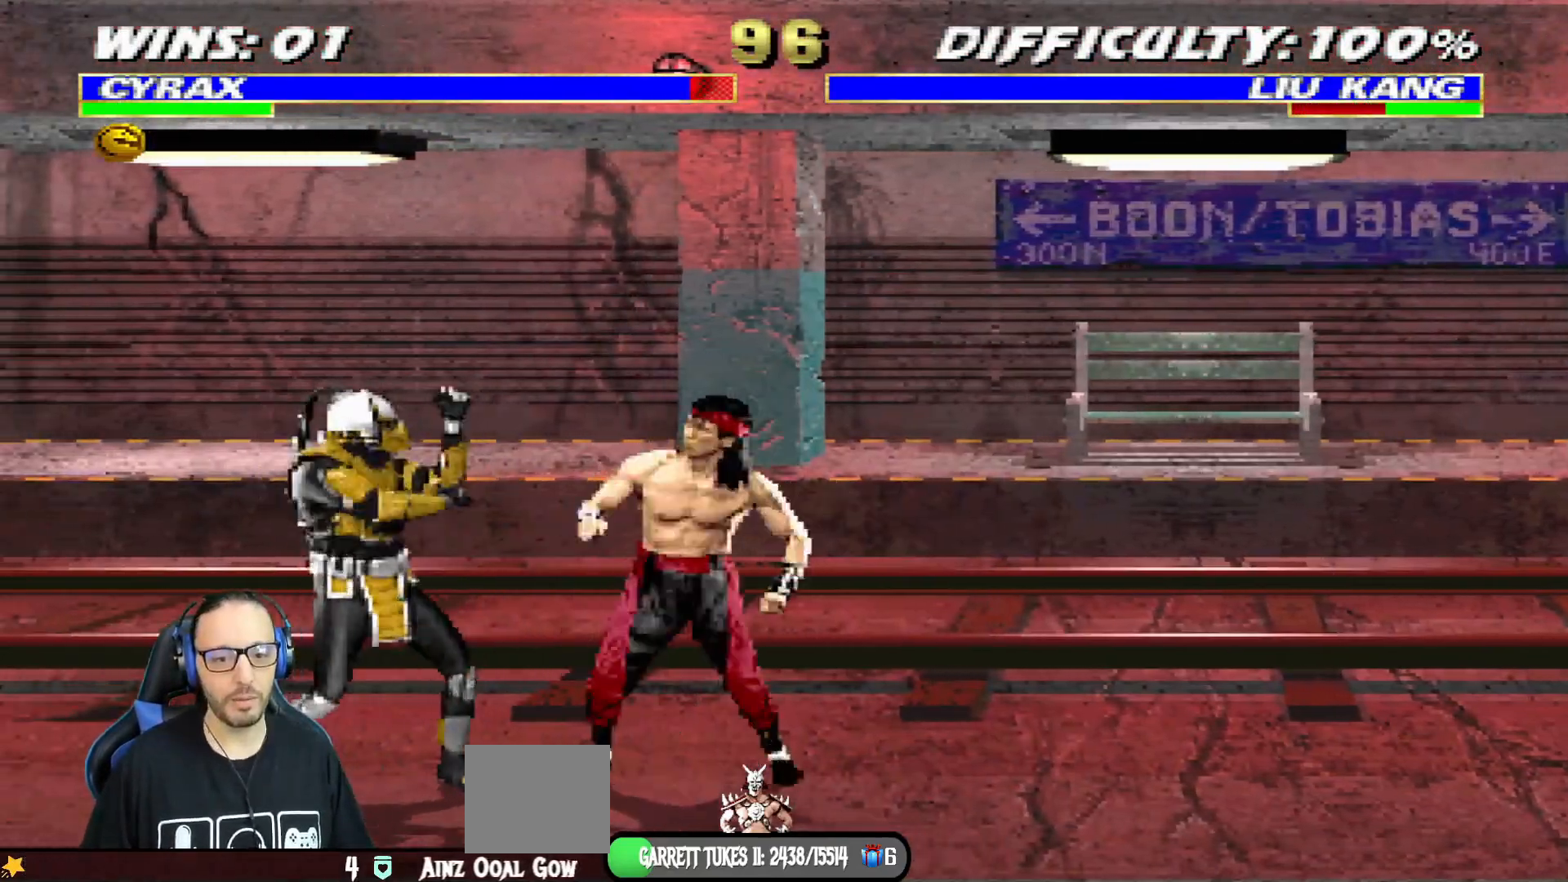
{"dt_ms": 501, "buttons": ["L1", "DPAD_LEFT"], "left_stick": "center", "right_stick": "center", "events": [[184, "DPAD_RIGHT", "up"], [200, "DPAD_LEFT", "down"], [200, "DPAD_UP", "up"], [417, "SQUARE", "down"], [467, "SQUARE", "up"]]}
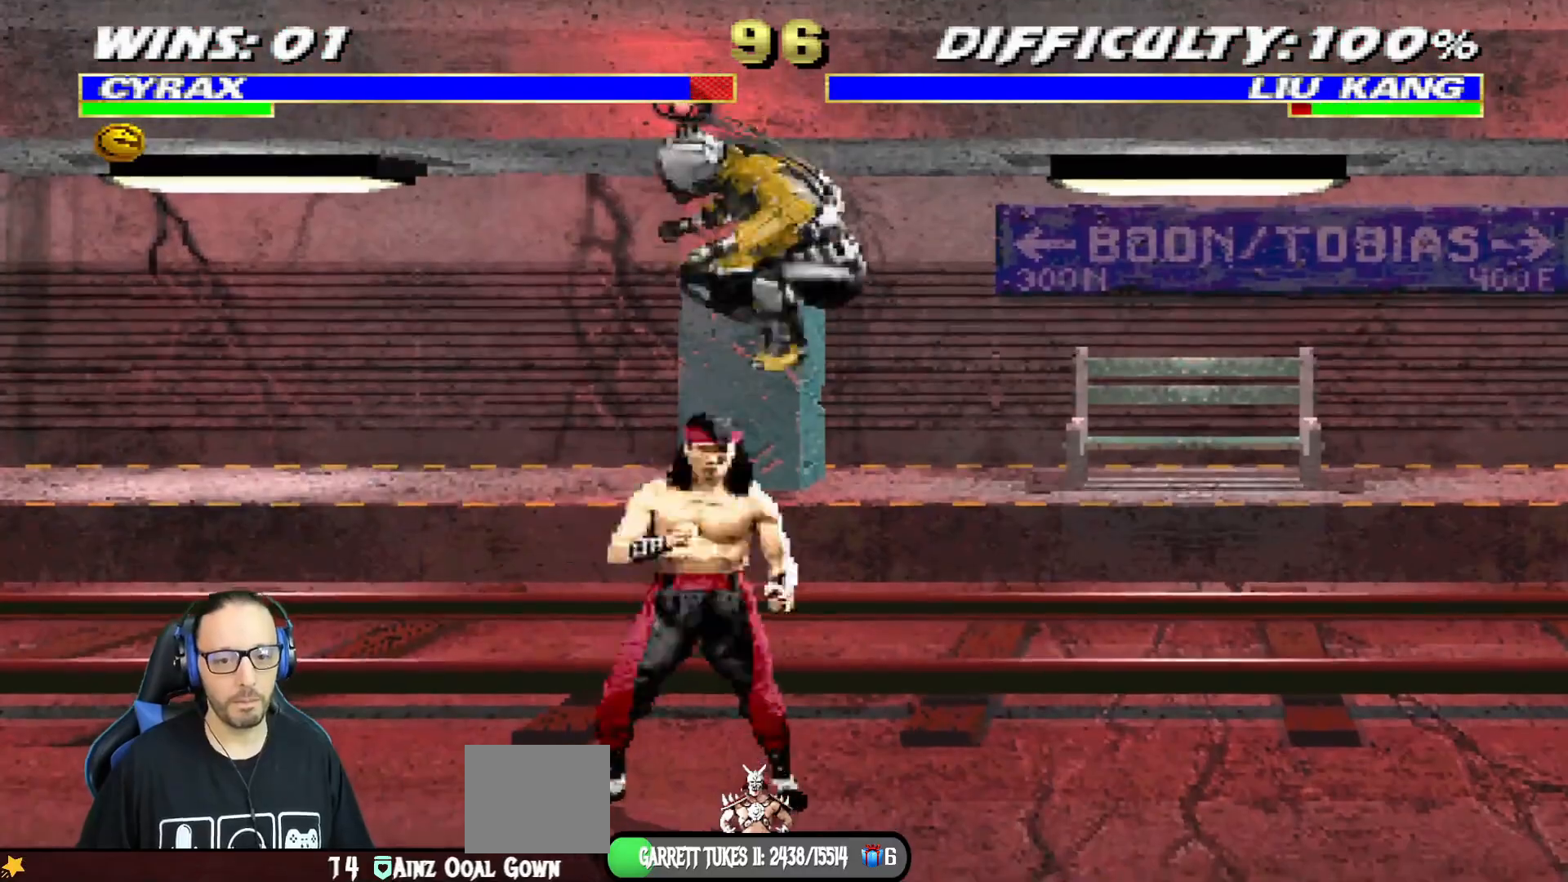
{"dt_ms": 500, "buttons": ["SQUARE", "L1", "DPAD_RIGHT"], "left_stick": "center", "right_stick": "center", "events": [[83, "SQUARE", "down"], [133, "SQUARE", "up"], [233, "SQUARE", "down"], [250, "DPAD_LEFT", "up"], [300, "DPAD_RIGHT", "down"], [300, "TRIANGLE", "down"], [317, "SQUARE", "up"], [433, "TRIANGLE", "up"], [500, "SQUARE", "down"]]}
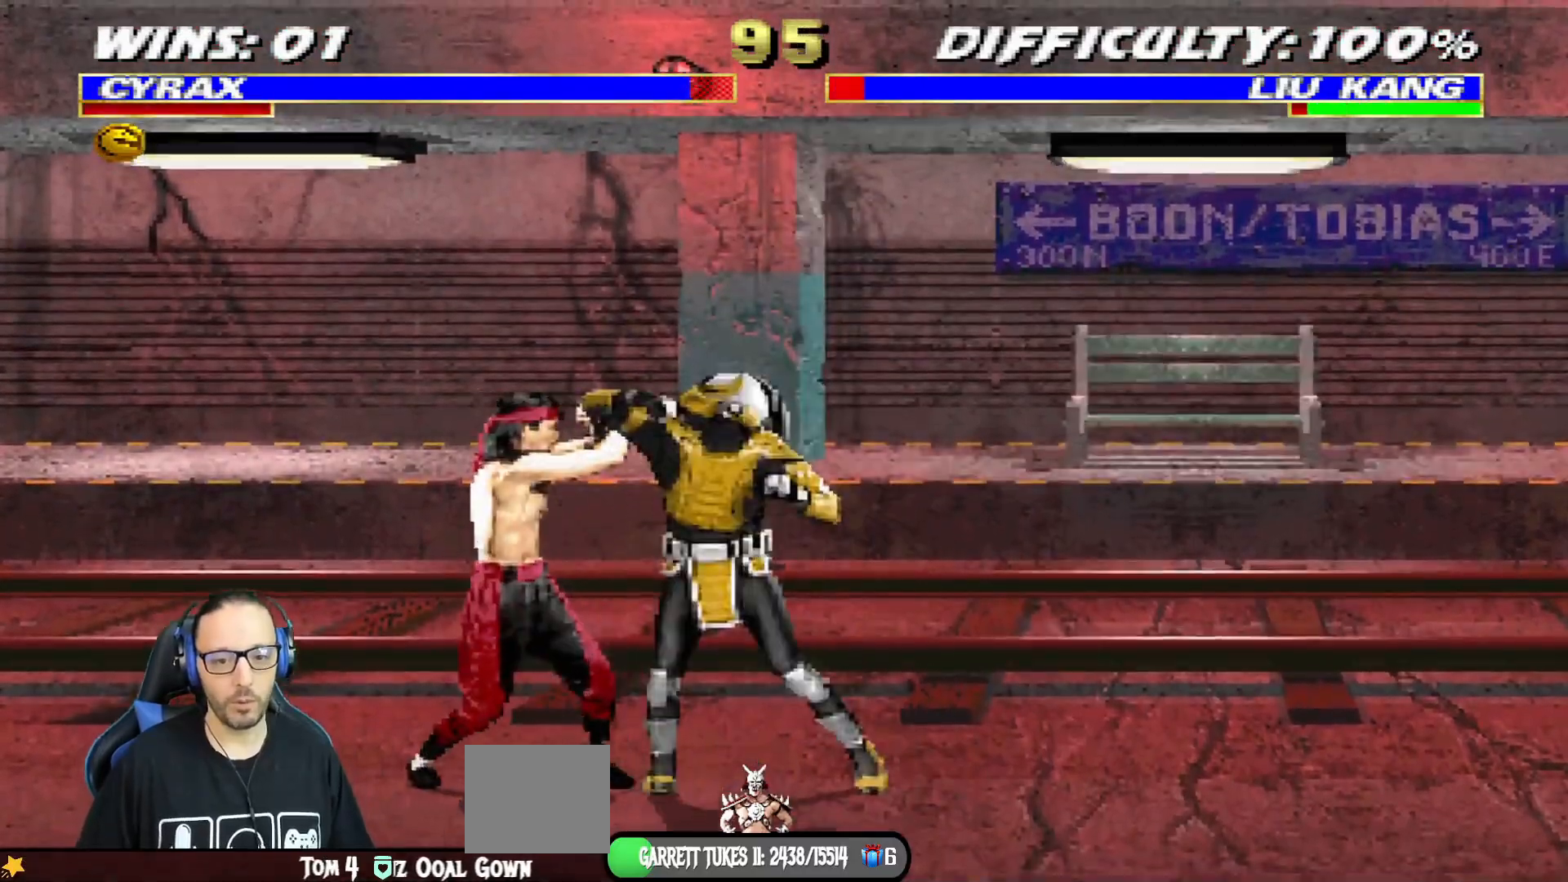
{"dt_ms": 501, "buttons": ["SQUARE", "L1", "DPAD_RIGHT"], "left_stick": "center", "right_stick": "center", "events": [[50, "TRIANGLE", "down"], [84, "SQUARE", "up"], [167, "SQUARE", "down"], [167, "TRIANGLE", "up"], [234, "TRIANGLE", "down"], [300, "TRIANGLE", "up"], [334, "SQUARE", "up"], [367, "SQUARE", "down"], [401, "TRIANGLE", "down"], [467, "SQUARE", "up"], [467, "TRIANGLE", "up"], [501, "SQUARE", "down"]]}
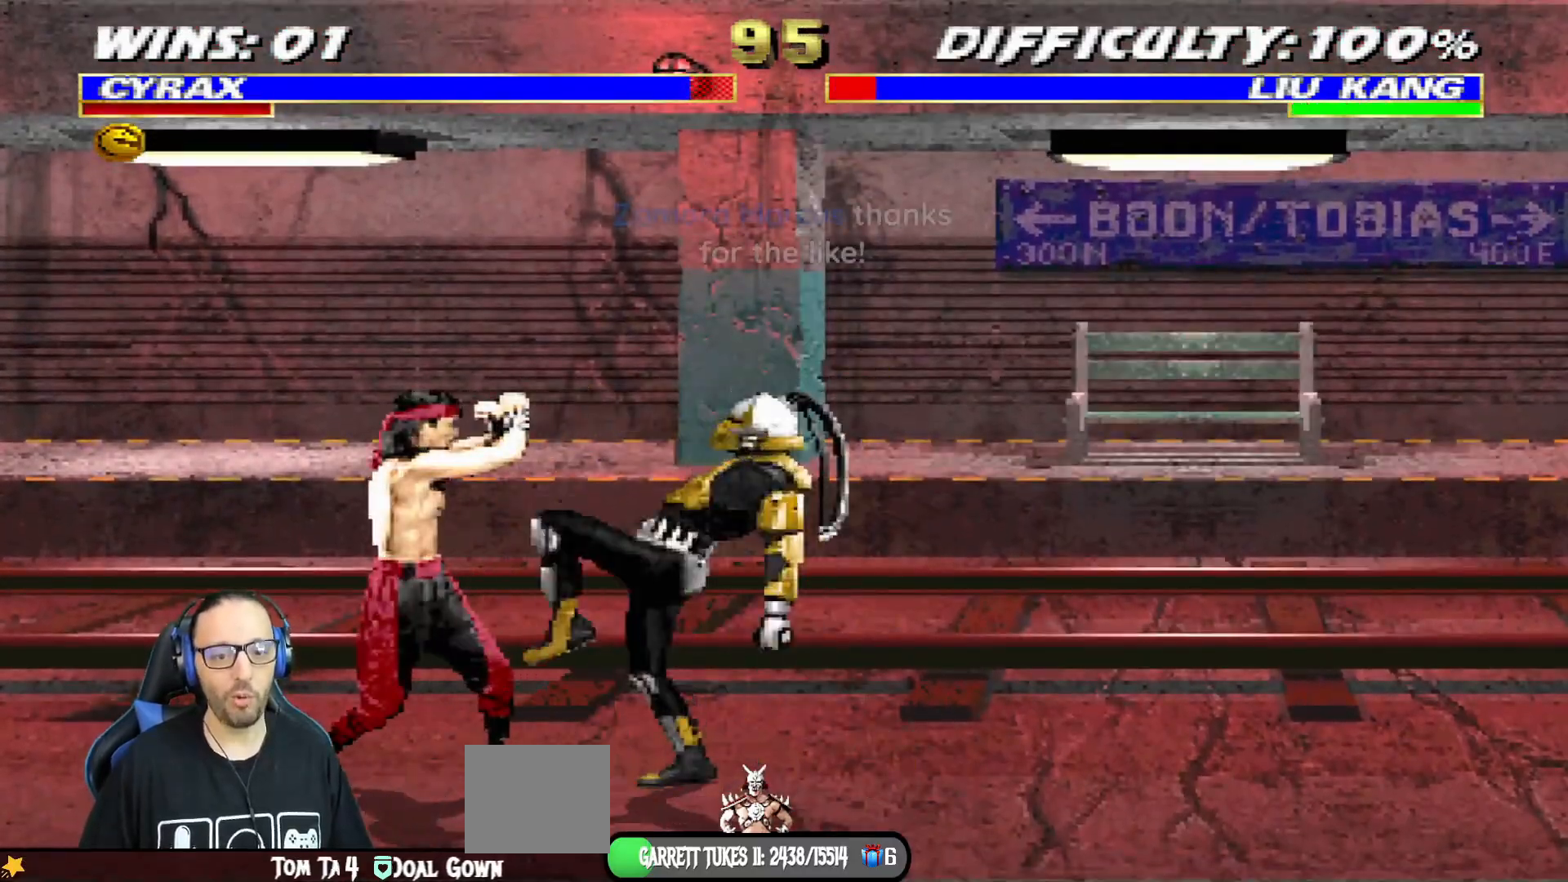
{"dt_ms": 500, "buttons": [], "left_stick": "center", "right_stick": "center", "events": [[50, "TRIANGLE", "down"], [66, "SQUARE", "up"], [133, "DPAD_RIGHT", "up"], [133, "L1", "up"], [133, "TRIANGLE", "up"]]}
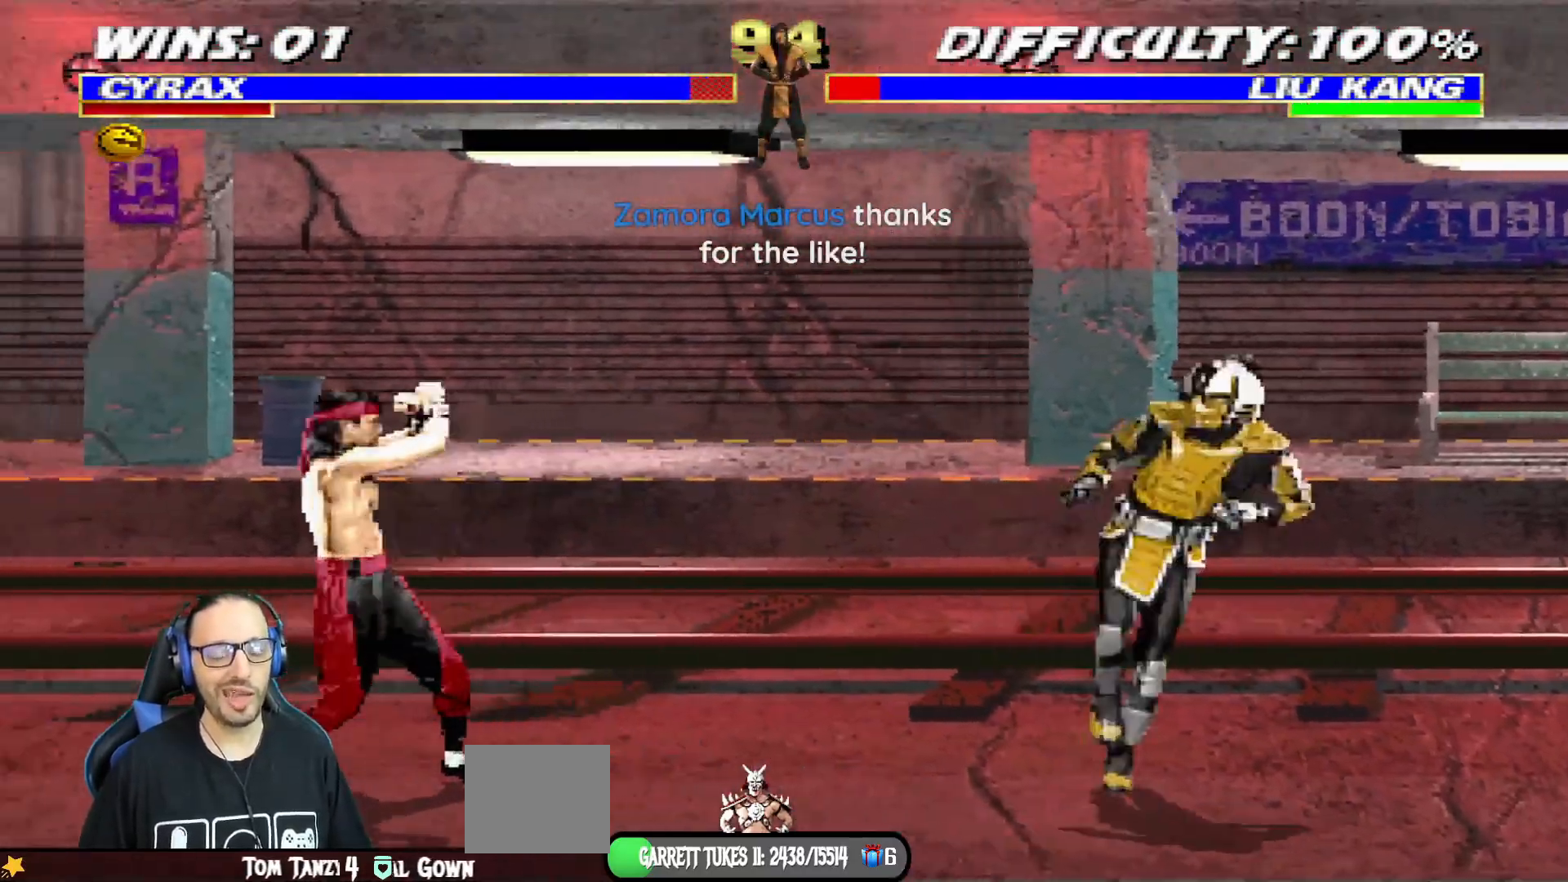
{"dt_ms": 484, "buttons": [], "left_stick": "center", "right_stick": "center", "events": [[117, "DPAD_RIGHT", "down"], [117, "L1", "down"], [134, "DPAD_UP", "down"], [234, "TRIANGLE", "down"], [300, "DPAD_RIGHT", "up"], [334, "DPAD_UP", "up"], [351, "L1", "up"], [367, "TRIANGLE", "up"], [417, "DPAD_RIGHT", "down"], [484, "DPAD_RIGHT", "up"]]}
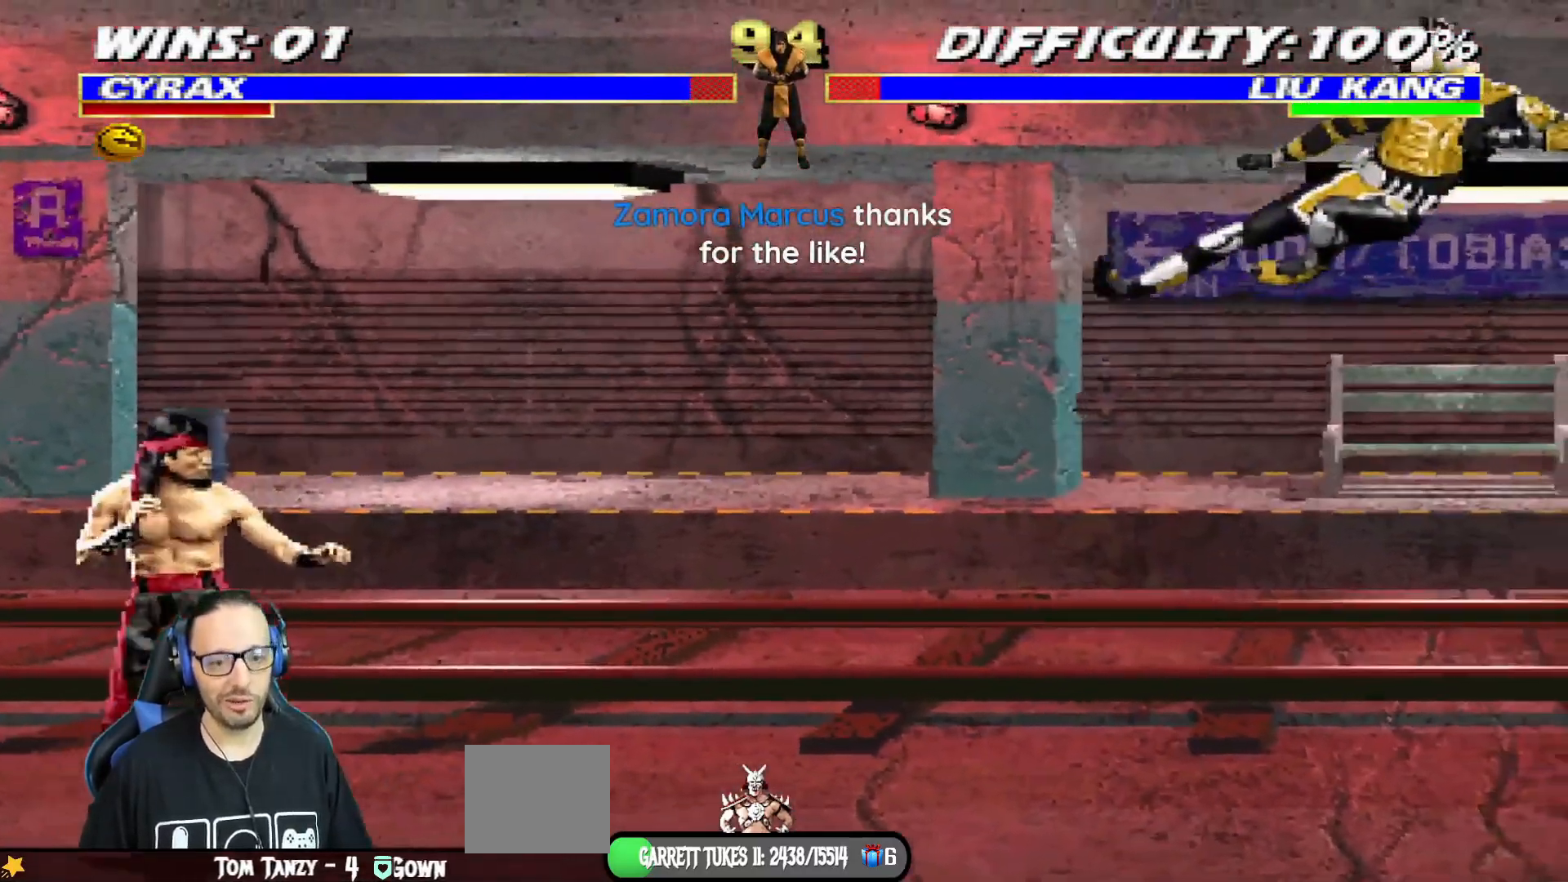
{"dt_ms": 500, "buttons": ["R1", "DPAD_RIGHT"], "left_stick": "center", "right_stick": "center", "events": [[100, "DPAD_RIGHT", "down"], [167, "DPAD_RIGHT", "up"], [234, "DPAD_RIGHT", "down"], [284, "CIRCLE", "down"], [350, "CIRCLE", "up"], [417, "R1", "down"]]}
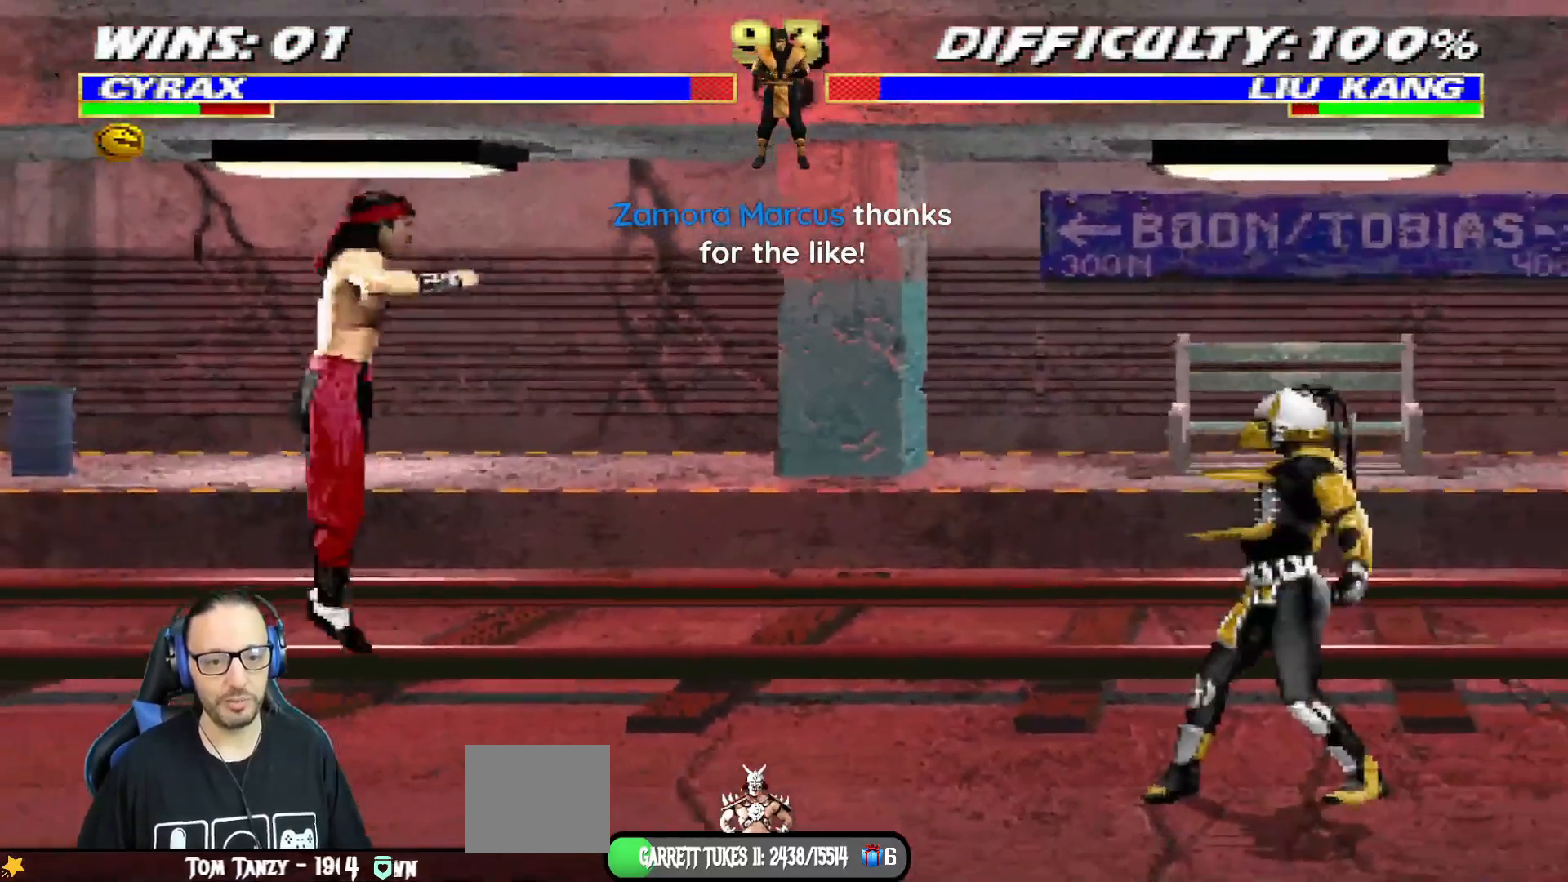
{"dt_ms": 501, "buttons": [], "left_stick": "center", "right_stick": "center", "events": [[134, "DPAD_RIGHT", "up"], [284, "R1", "up"]]}
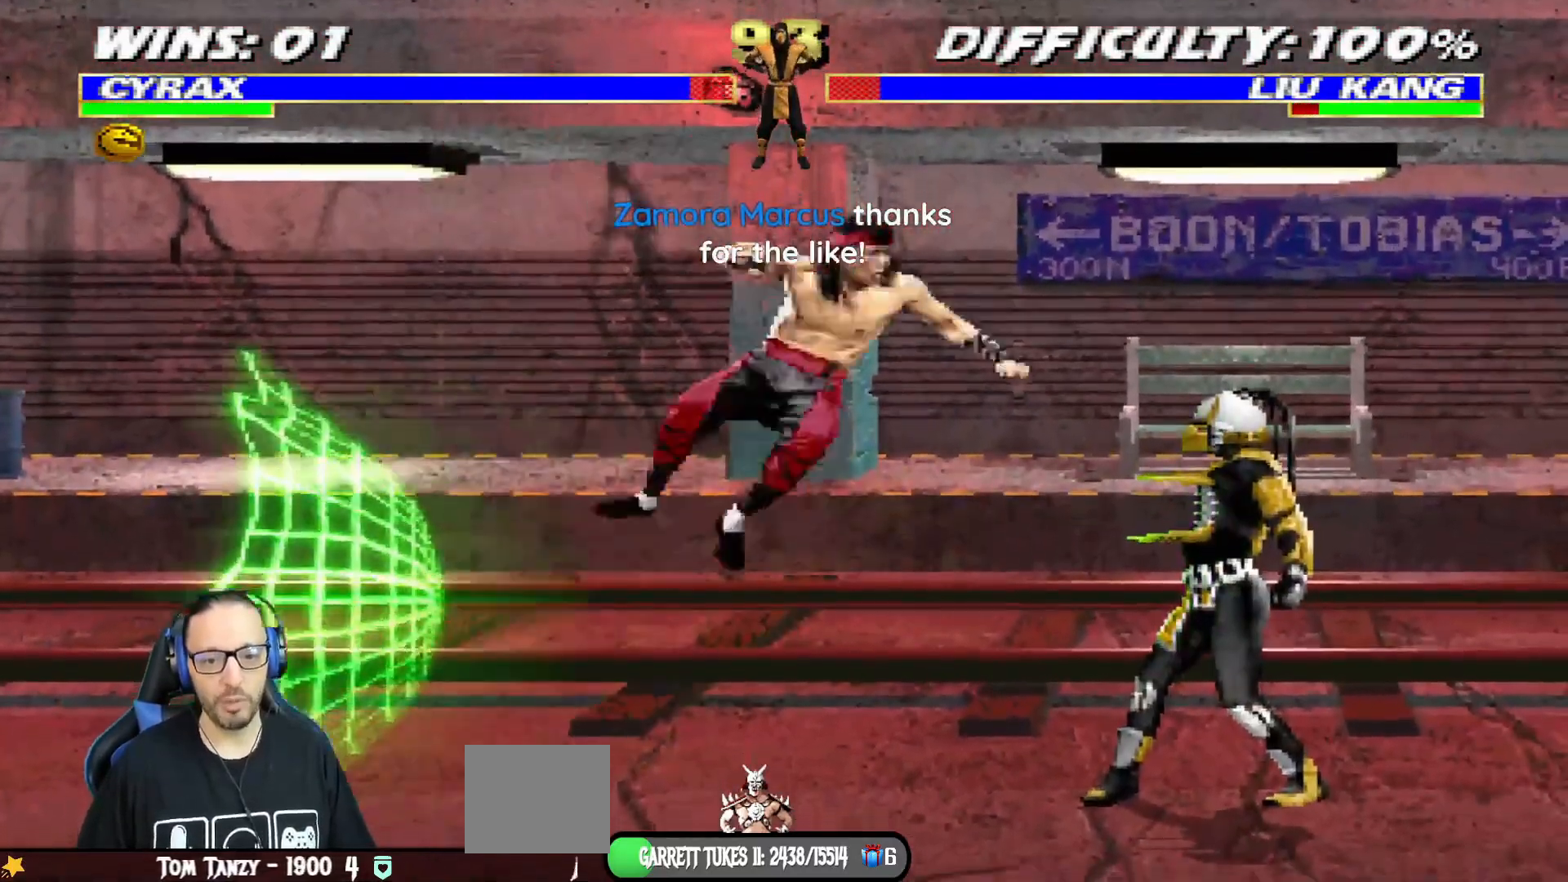
{"dt_ms": 501, "buttons": ["CIRCLE", "SQUARE", "TRIANGLE", "L1", "R1", "DPAD_DOWN"], "left_stick": "center", "right_stick": "center", "events": [[100, "DPAD_RIGHT", "down"], [117, "DPAD_UP", "down"], [117, "L1", "down"], [267, "TRIANGLE", "down"], [350, "TRIANGLE", "up"], [417, "R1", "down"], [417, "TRIANGLE", "down"], [434, "CIRCLE", "down"], [434, "DPAD_DOWN", "down"], [434, "DPAD_RIGHT", "up"], [434, "DPAD_UP", "up"], [484, "SQUARE", "down"]]}
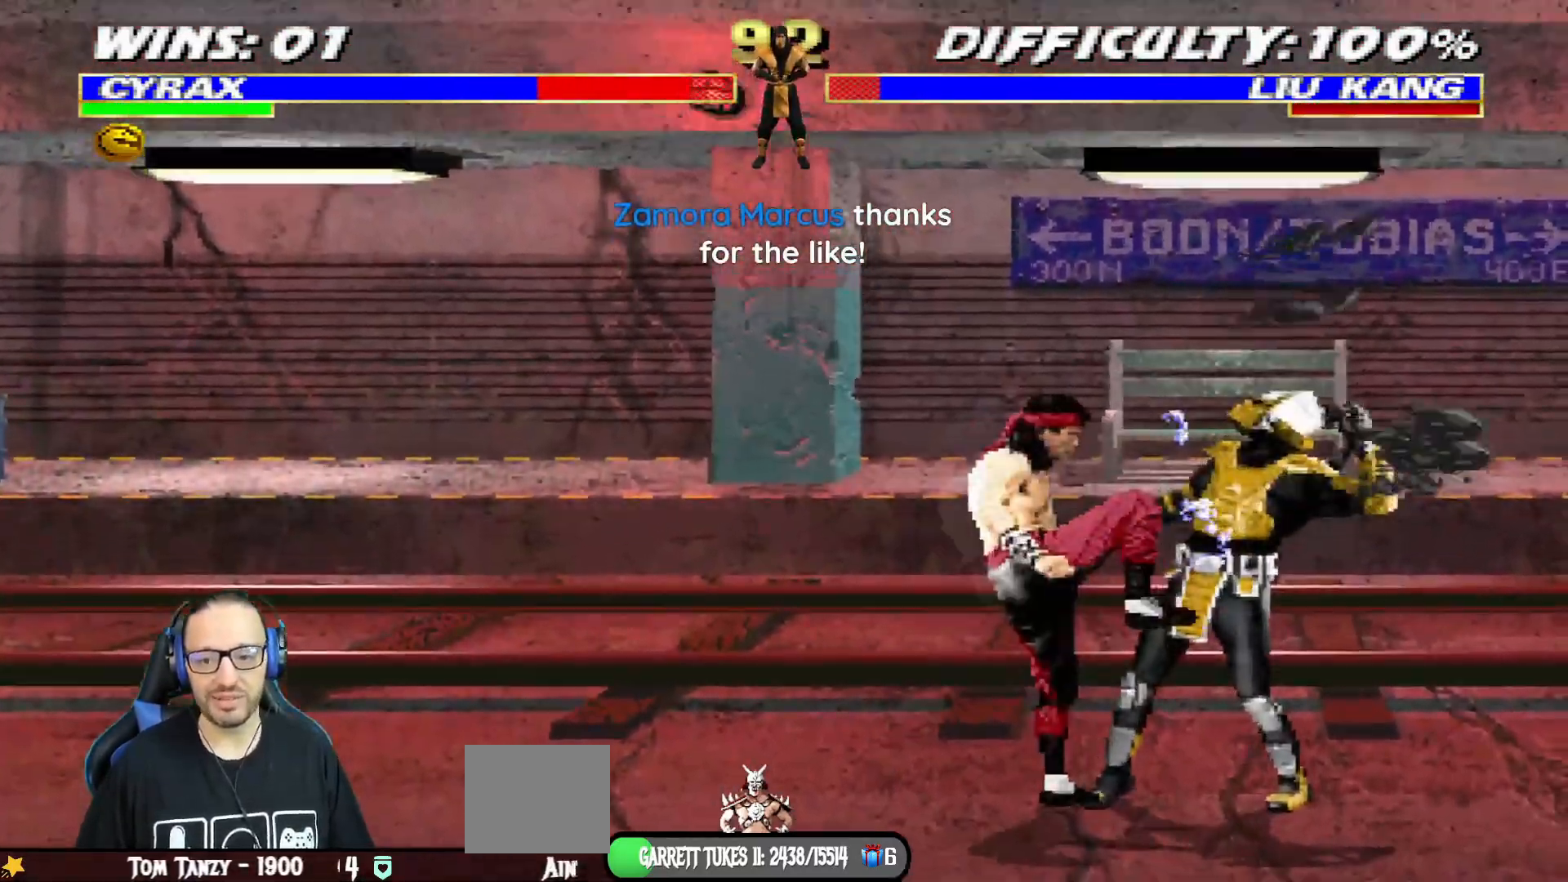
{"dt_ms": 500, "buttons": [], "left_stick": "center", "right_stick": "center", "events": [[133, "DPAD_RIGHT", "down"], [133, "SQUARE", "up"], [166, "CIRCLE", "up"], [166, "TRIANGLE", "up"], [183, "L1", "up"], [216, "DPAD_DOWN", "up"], [216, "DPAD_RIGHT", "up"], [250, "R1", "up"]]}
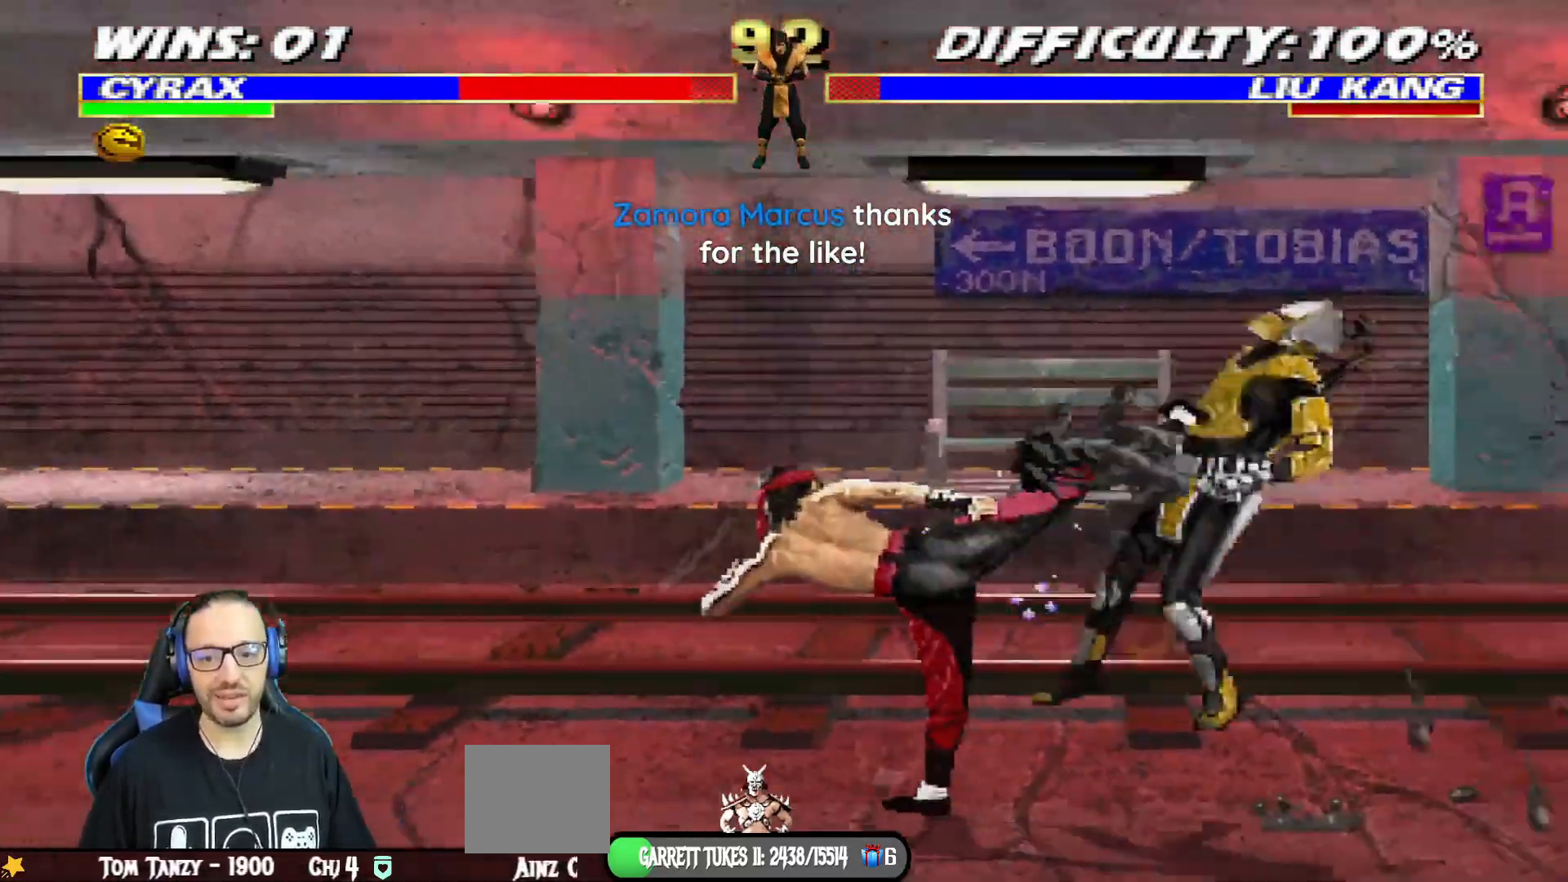
{"dt_ms": 500, "buttons": [], "left_stick": "center", "right_stick": "center"}
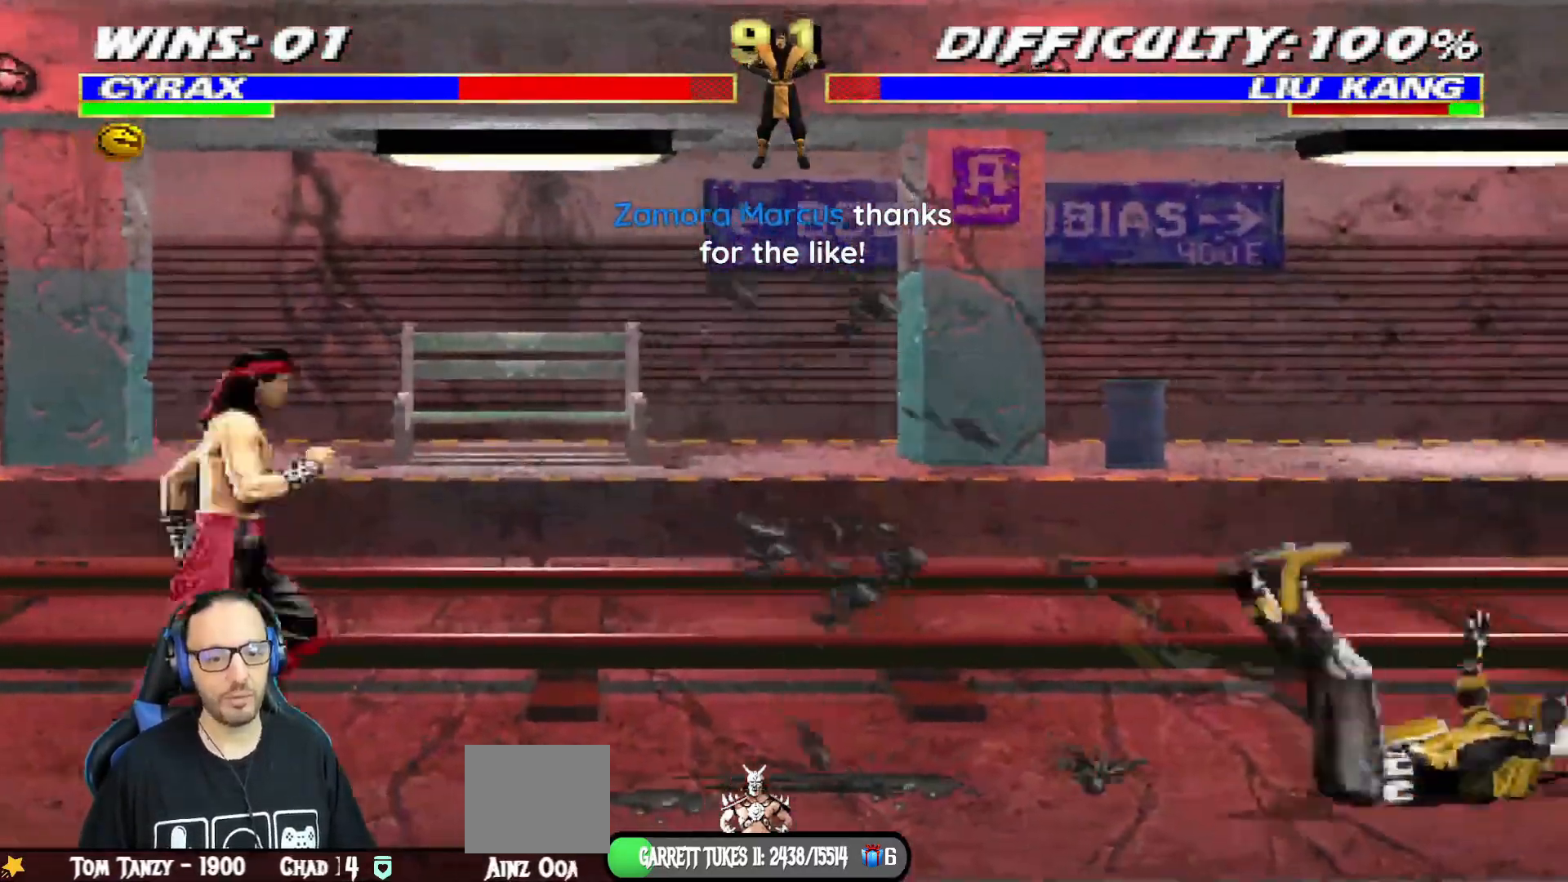
{"dt_ms": 501, "buttons": ["L1", "DPAD_UP", "DPAD_LEFT"], "left_stick": "center", "right_stick": "center"}
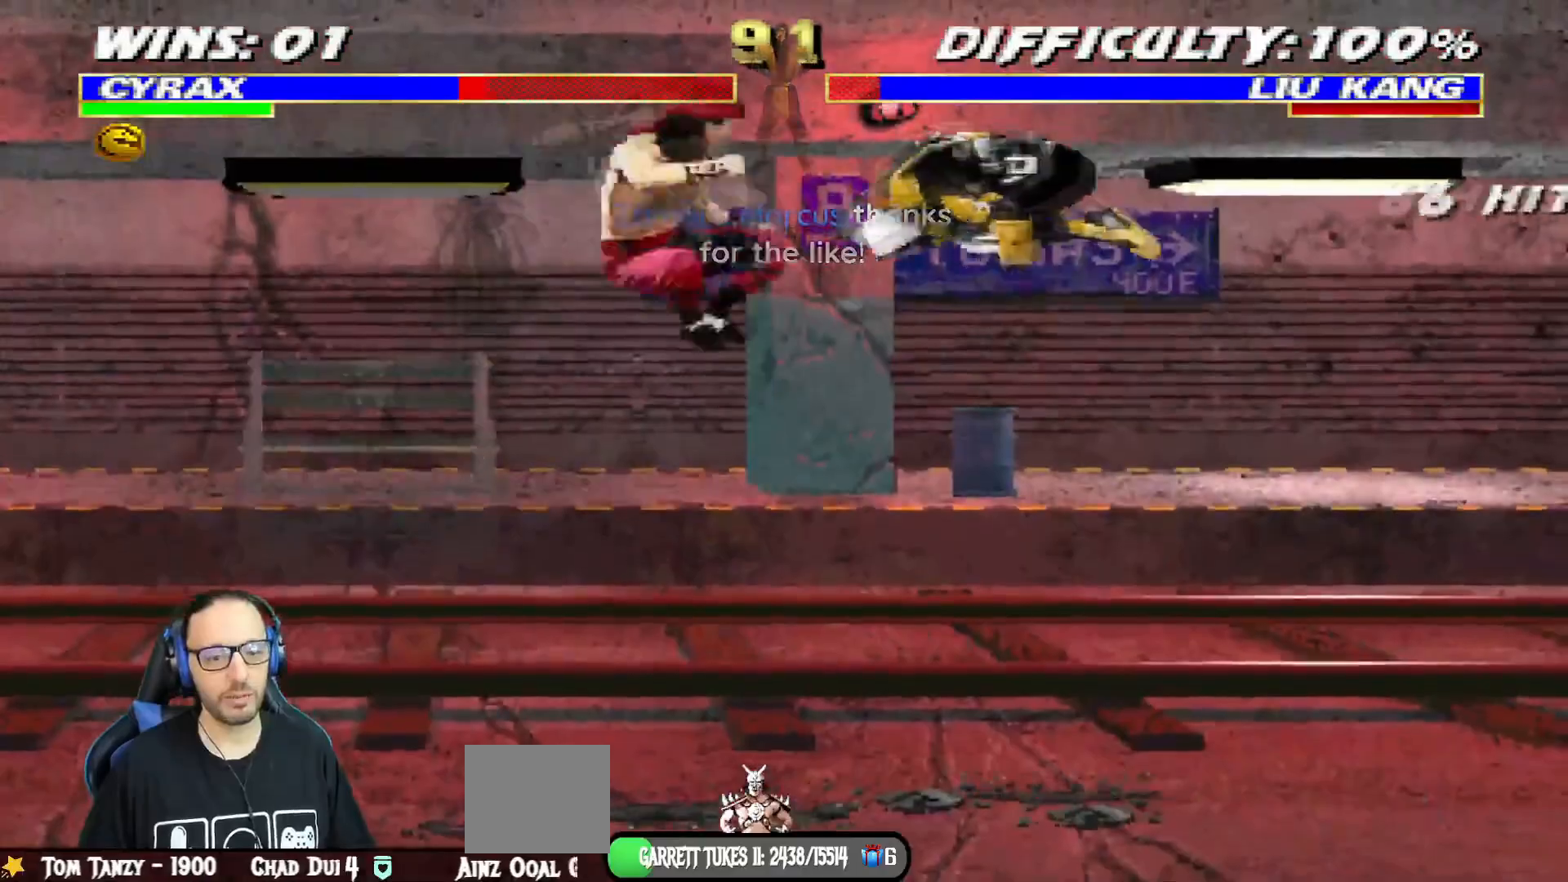
{"dt_ms": 501, "buttons": ["TRIANGLE", "L1", "R1", "DPAD_DOWN", "DPAD_RIGHT"], "left_stick": "center", "right_stick": "center"}
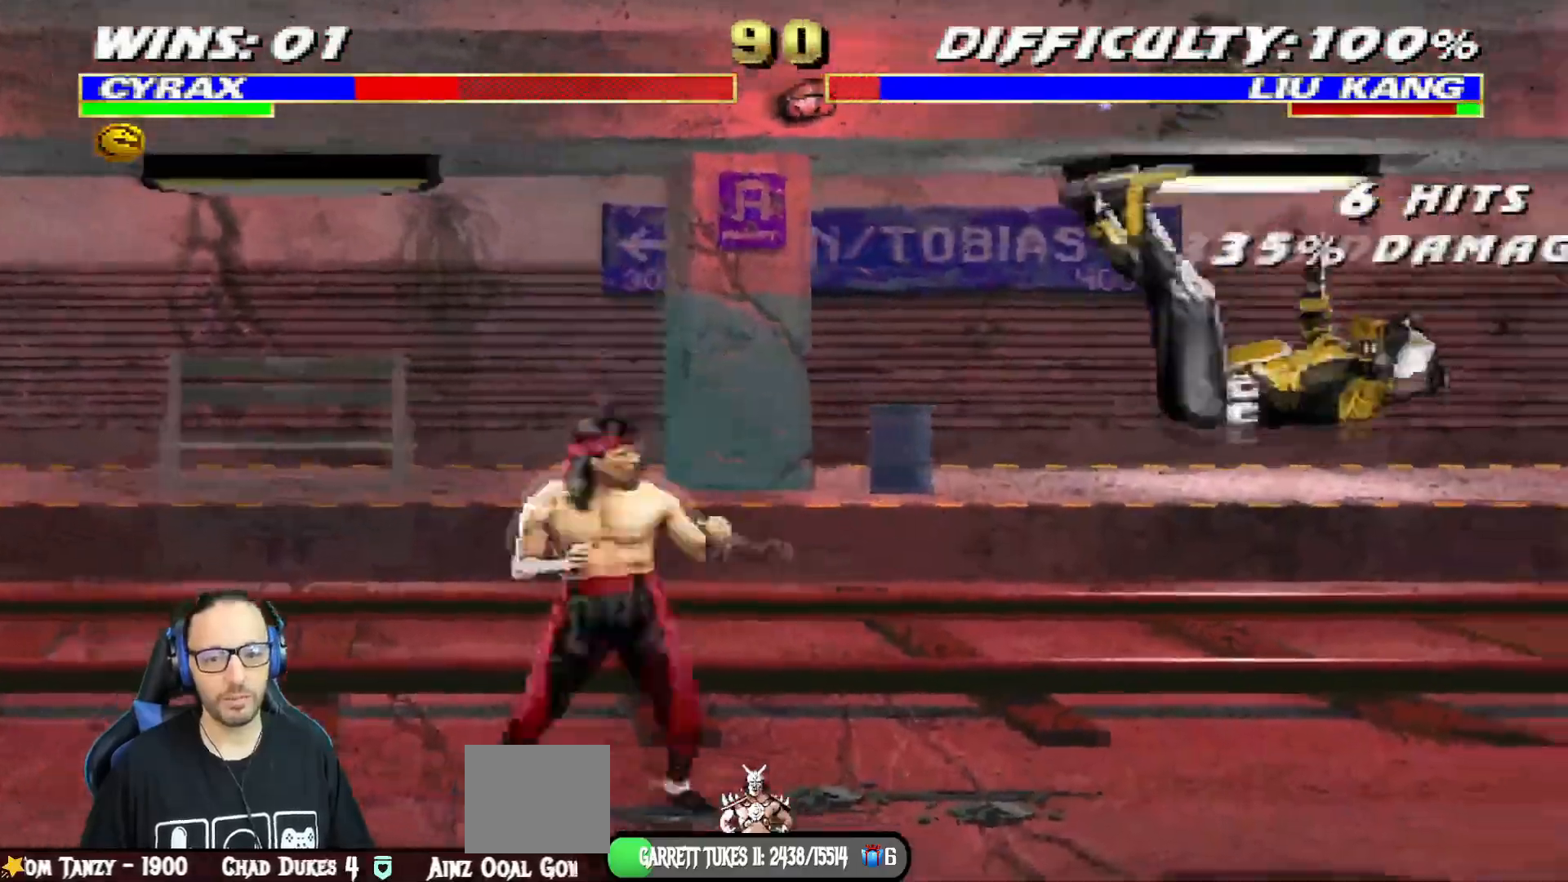
{"dt_ms": 500, "buttons": ["L1", "DPAD_UP", "DPAD_LEFT"], "left_stick": "center", "right_stick": "center"}
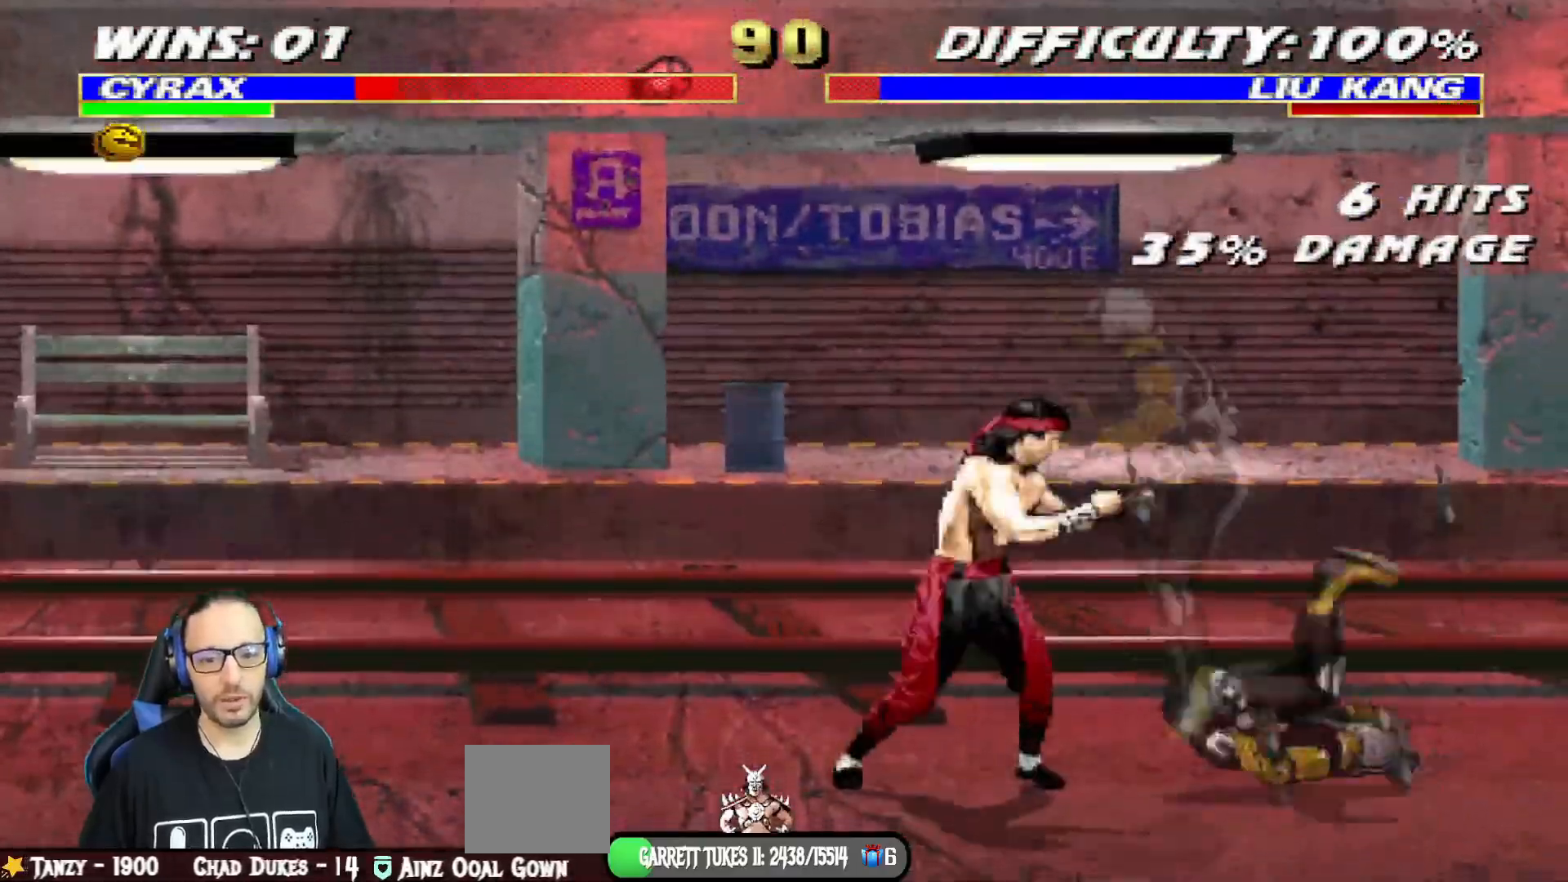
{"dt_ms": 500, "buttons": ["SQUARE", "L1"], "left_stick": "center", "right_stick": "center", "events": [[184, "DPAD_LEFT", "up"], [184, "DPAD_RIGHT", "down"], [200, "DPAD_UP", "up"], [317, "SQUARE", "down"], [400, "SQUARE", "up"], [450, "DPAD_RIGHT", "up"], [500, "SQUARE", "down"]]}
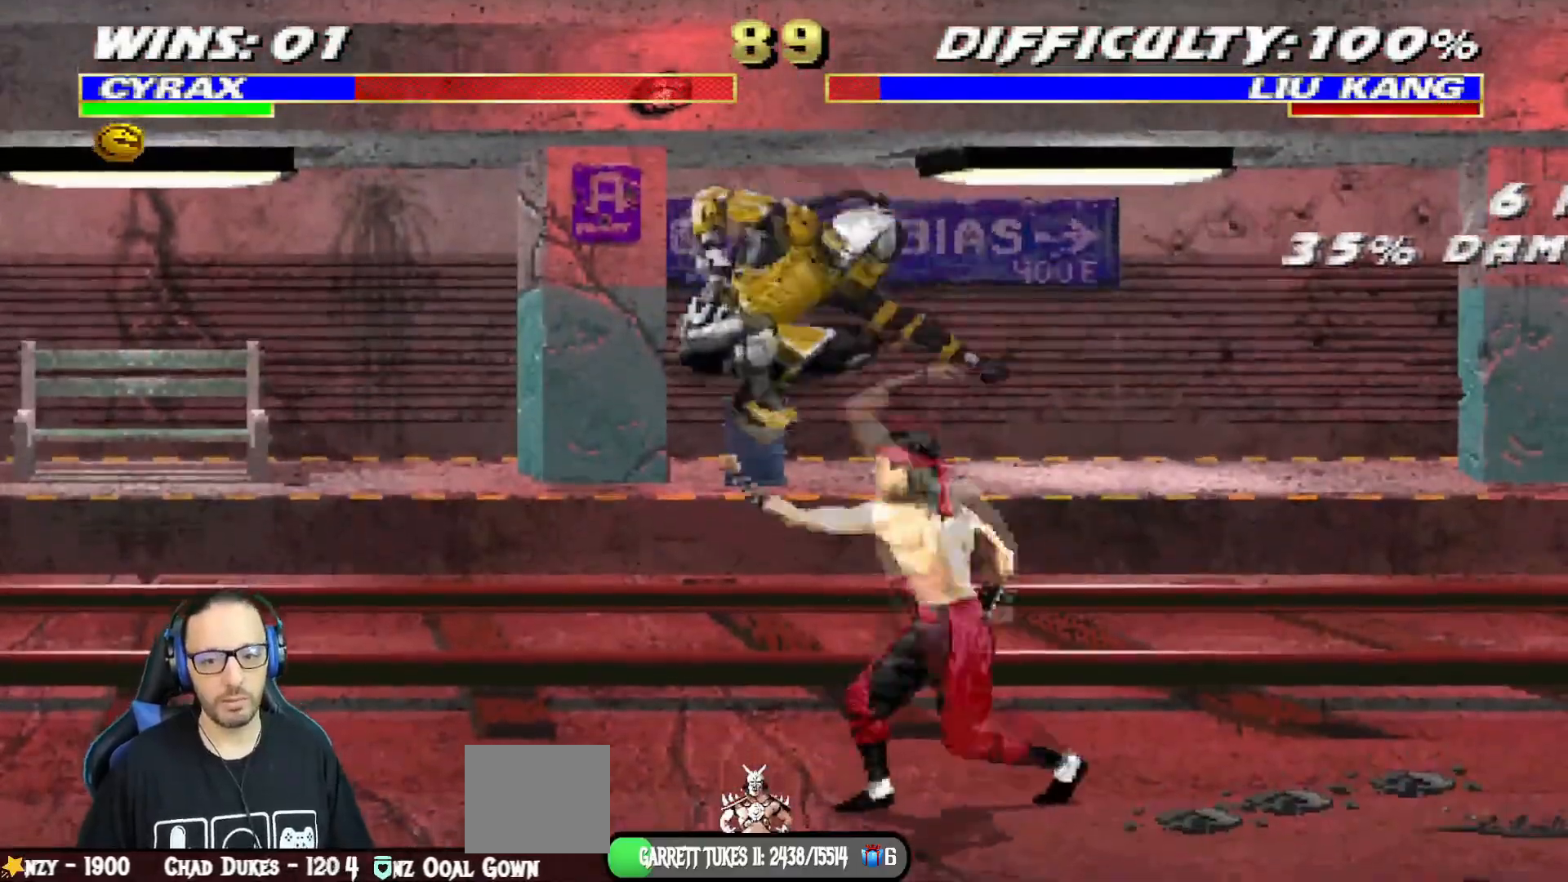
{"dt_ms": 501, "buttons": ["TRIANGLE", "L1", "R1", "DPAD_DOWN"], "left_stick": "center", "right_stick": "center"}
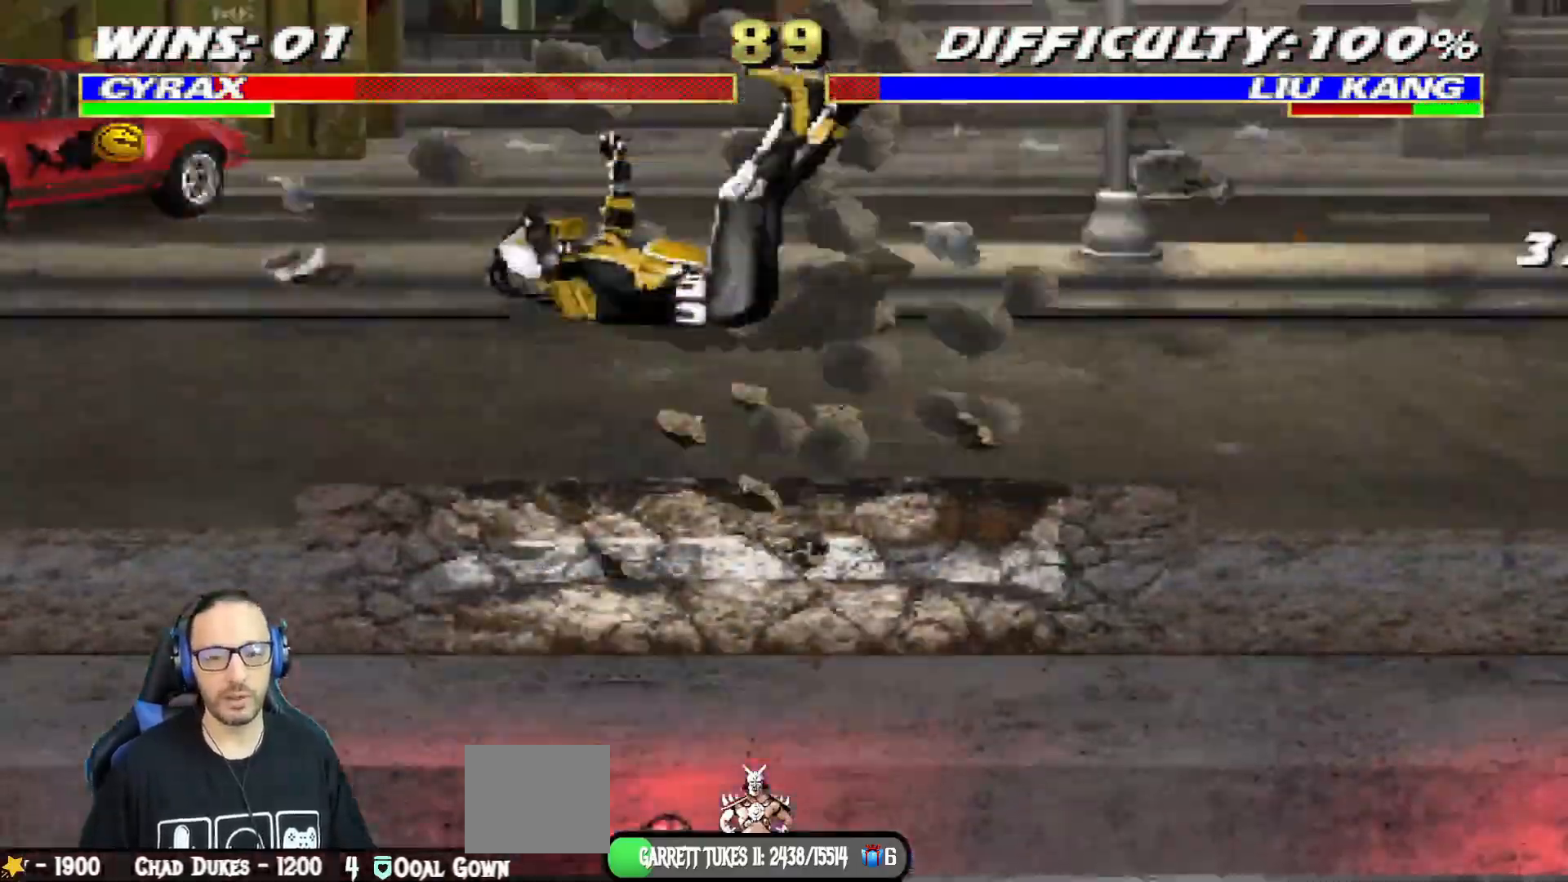
{"dt_ms": 501, "buttons": [], "left_stick": "center", "right_stick": "center", "events": [[117, "TRIANGLE", "up"], [133, "DPAD_LEFT", "down"], [133, "R1", "up"], [167, "SQUARE", "down"], [200, "CIRCLE", "down"], [200, "R1", "down"], [234, "CROSS", "down"], [267, "TRIANGLE", "down"], [284, "CROSS", "up"], [334, "SQUARE", "up"], [417, "CIRCLE", "up"], [417, "DPAD_LEFT", "up"], [417, "TRIANGLE", "up"], [434, "R1", "up"], [484, "DPAD_DOWN", "up"], [501, "L1", "up"]]}
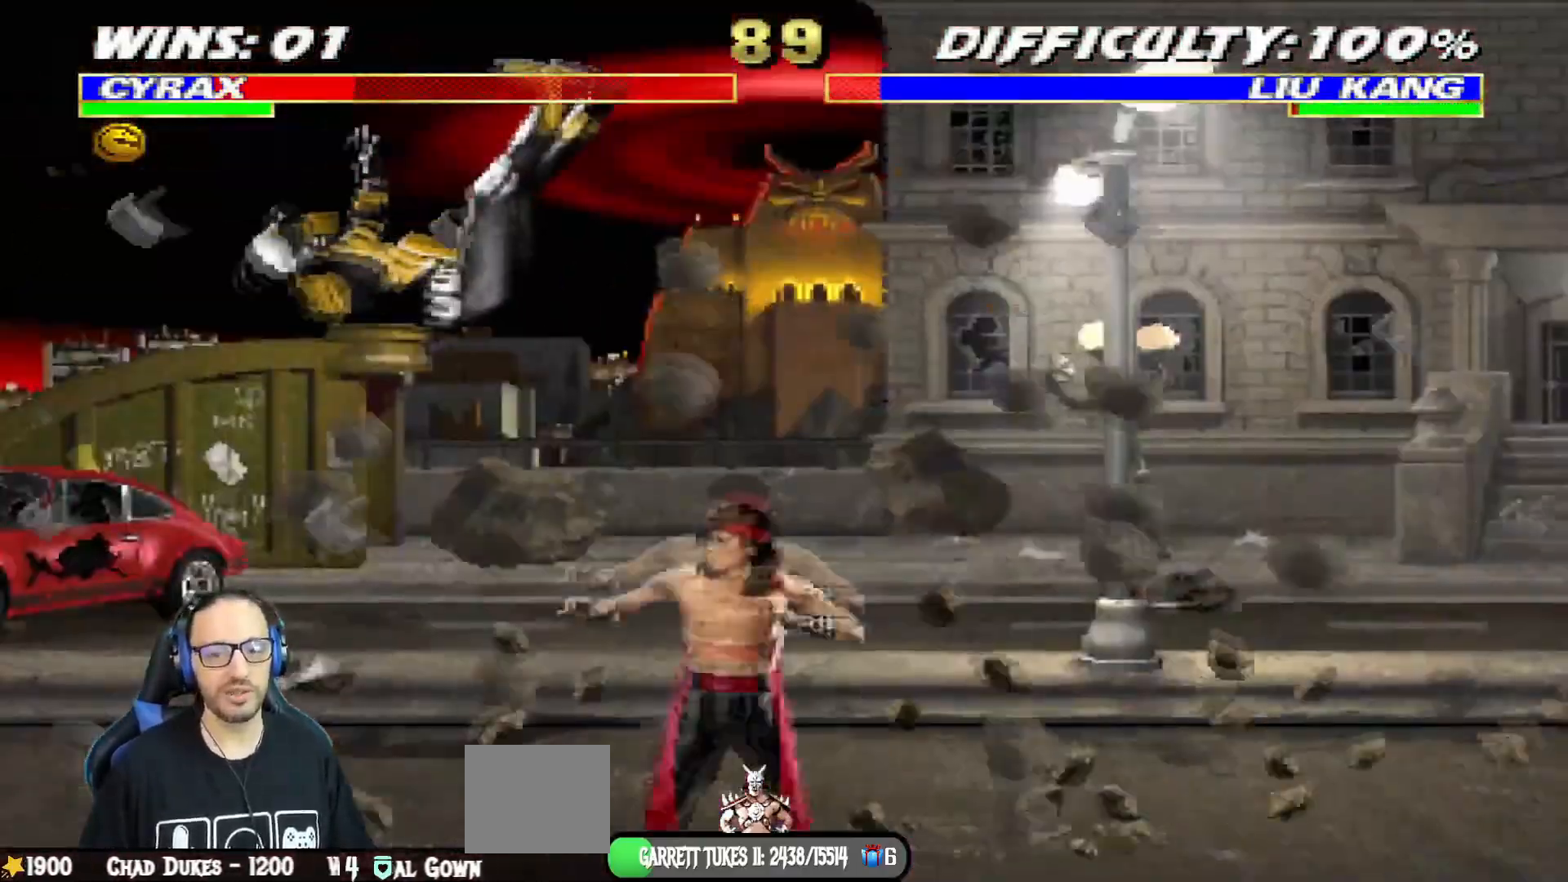
{"dt_ms": 1000, "buttons": ["L1", "DPAD_UP", "DPAD_RIGHT"], "left_stick": "center", "right_stick": "center"}
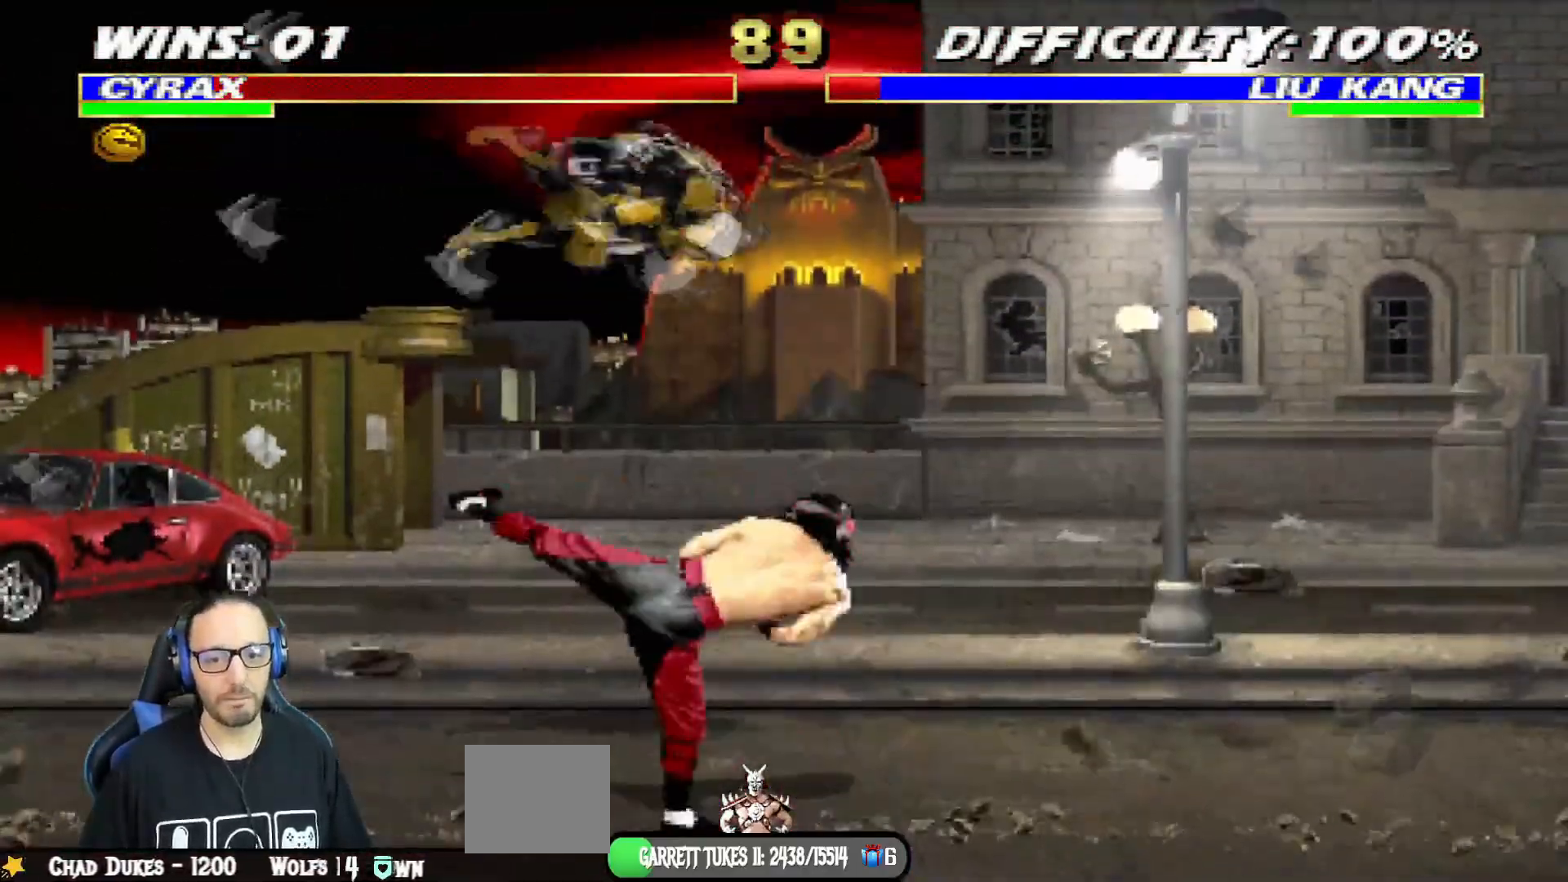
{"dt_ms": 501, "buttons": ["SQUARE", "L1"], "left_stick": "center", "right_stick": "center", "events": [[51, "DPAD_RIGHT", "up"], [67, "DPAD_UP", "up"], [101, "DPAD_LEFT", "down"], [167, "SQUARE", "down"], [234, "SQUARE", "up"], [334, "SQUARE", "down"], [401, "SQUARE", "up"], [468, "SQUARE", "down"], [484, "DPAD_LEFT", "up"]]}
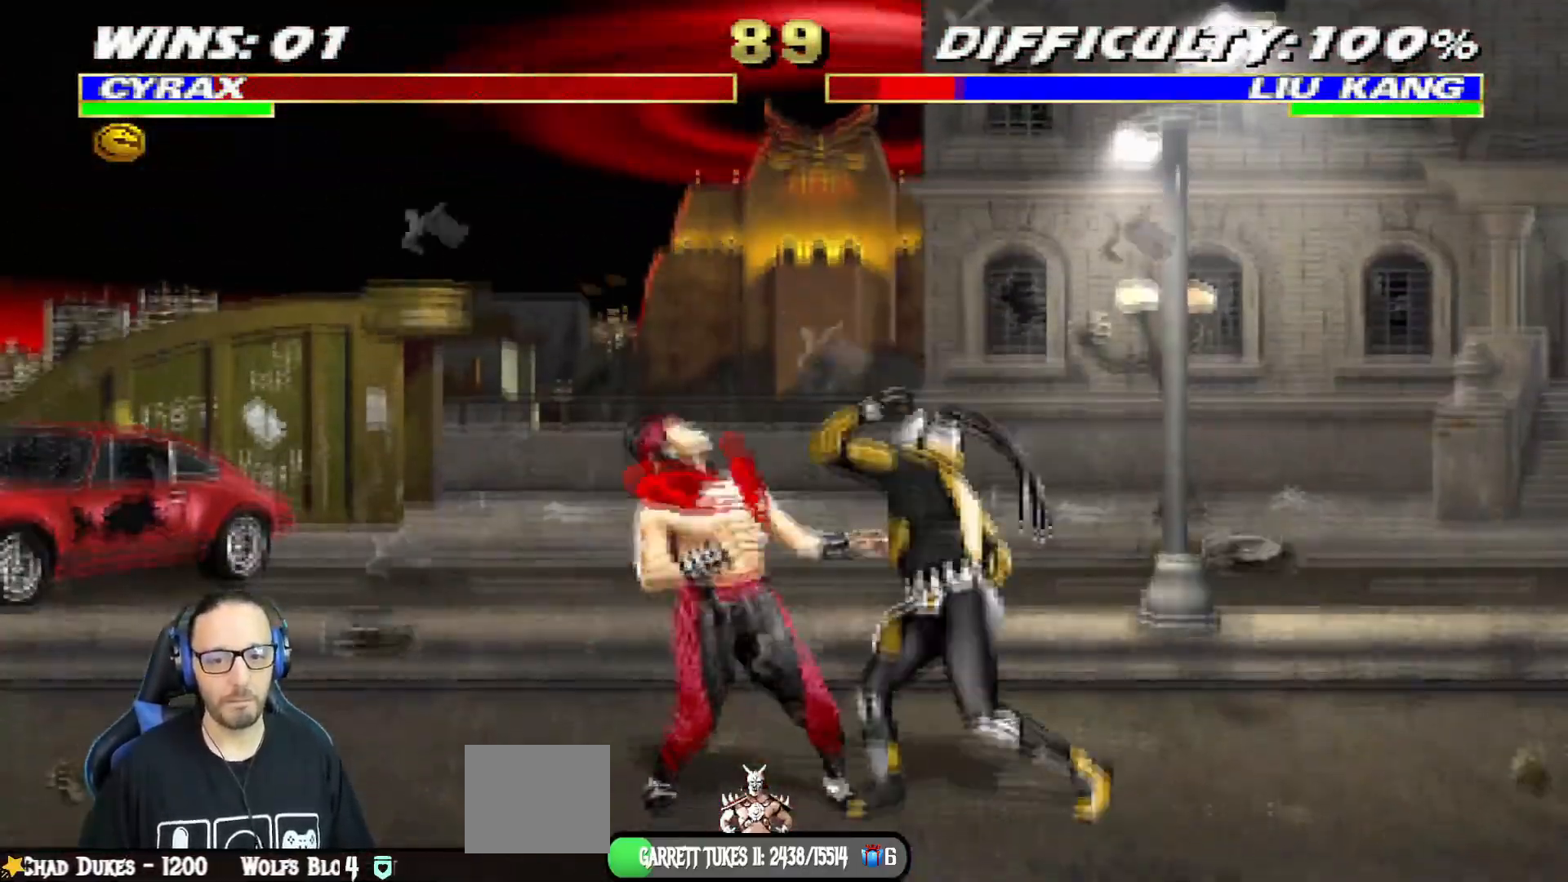
{"dt_ms": 501, "buttons": ["SQUARE", "TRIANGLE", "L1", "DPAD_RIGHT"], "left_stick": "center", "right_stick": "center", "events": [[50, "DPAD_RIGHT", "down"], [50, "TRIANGLE", "down"], [67, "SQUARE", "up"], [100, "SQUARE", "down"], [184, "SQUARE", "up"], [217, "SQUARE", "down"], [234, "TRIANGLE", "up"], [317, "TRIANGLE", "down"], [400, "TRIANGLE", "up"], [434, "TRIANGLE", "down"], [484, "SQUARE", "up"], [501, "SQUARE", "down"]]}
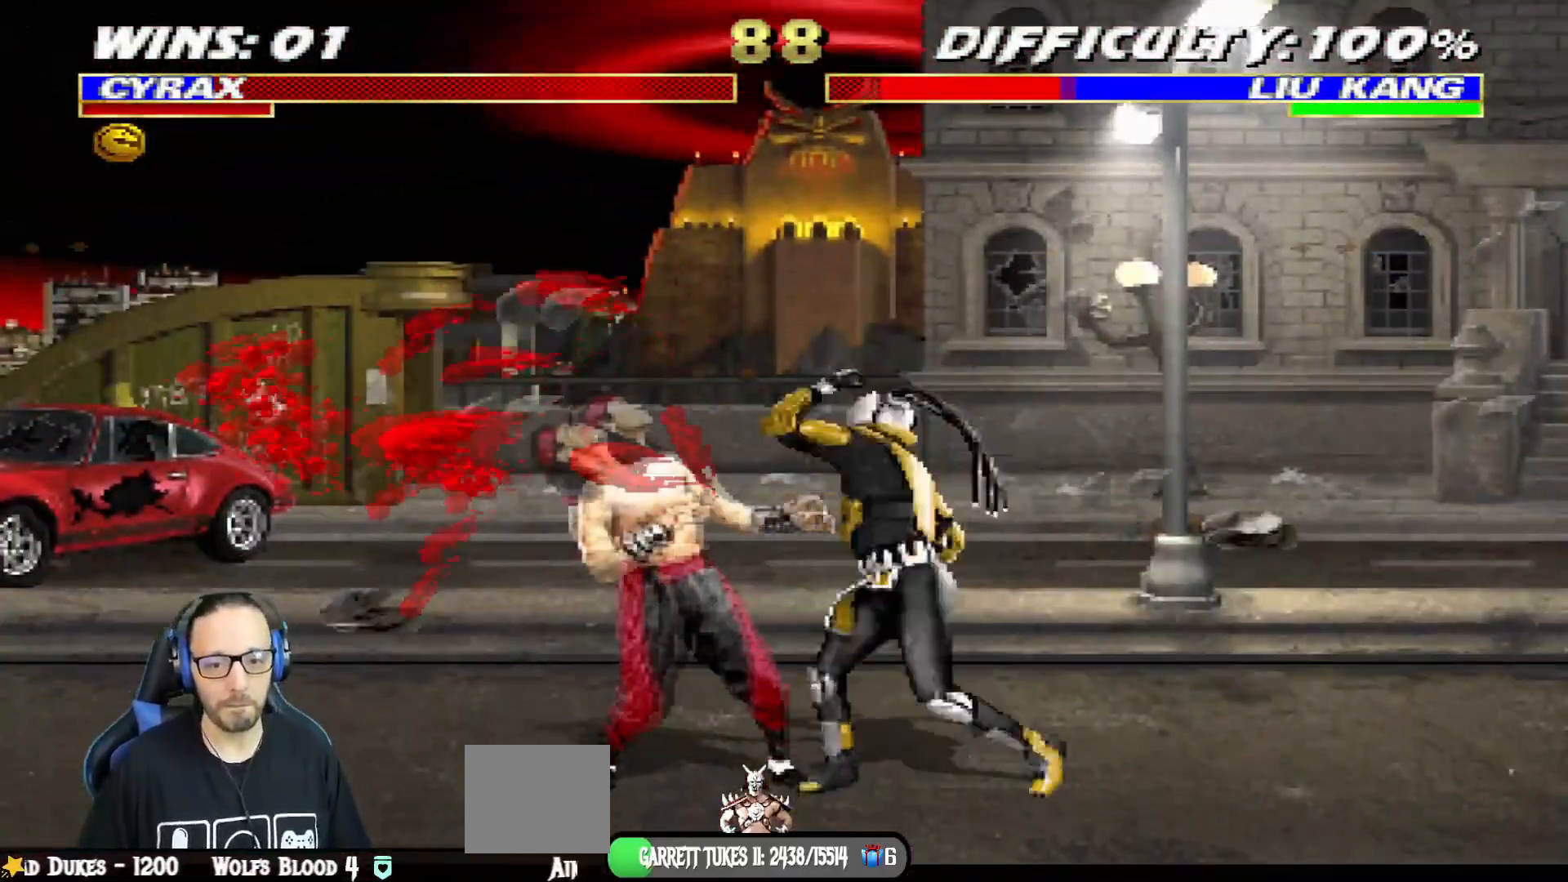
{"dt_ms": 500, "buttons": [], "left_stick": "center", "right_stick": "center", "events": [[16, "TRIANGLE", "up"], [66, "TRIANGLE", "down"], [116, "SQUARE", "up"], [166, "SQUARE", "down"], [183, "TRIANGLE", "up"], [200, "TRIANGLE", "down"], [250, "SQUARE", "up"], [300, "TRIANGLE", "up"], [333, "SQUARE", "down"], [367, "TRIANGLE", "down"], [433, "SQUARE", "up"], [433, "TRIANGLE", "up"], [483, "DPAD_RIGHT", "up"], [500, "L1", "up"]]}
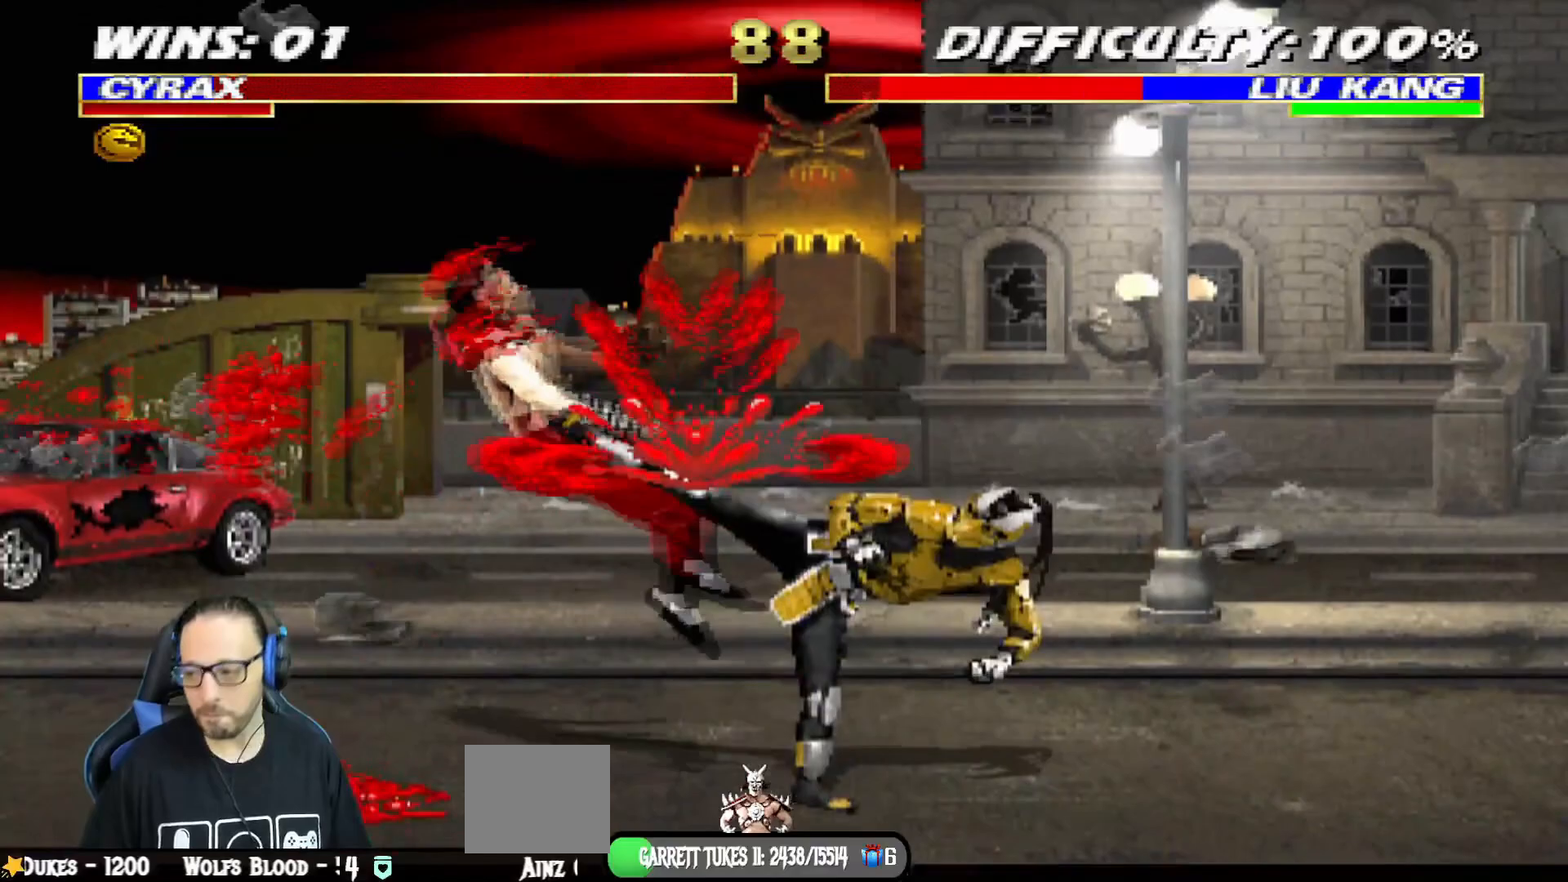
{"dt_ms": 500, "buttons": ["DPAD_LEFT"], "left_stick": "center", "right_stick": "center"}
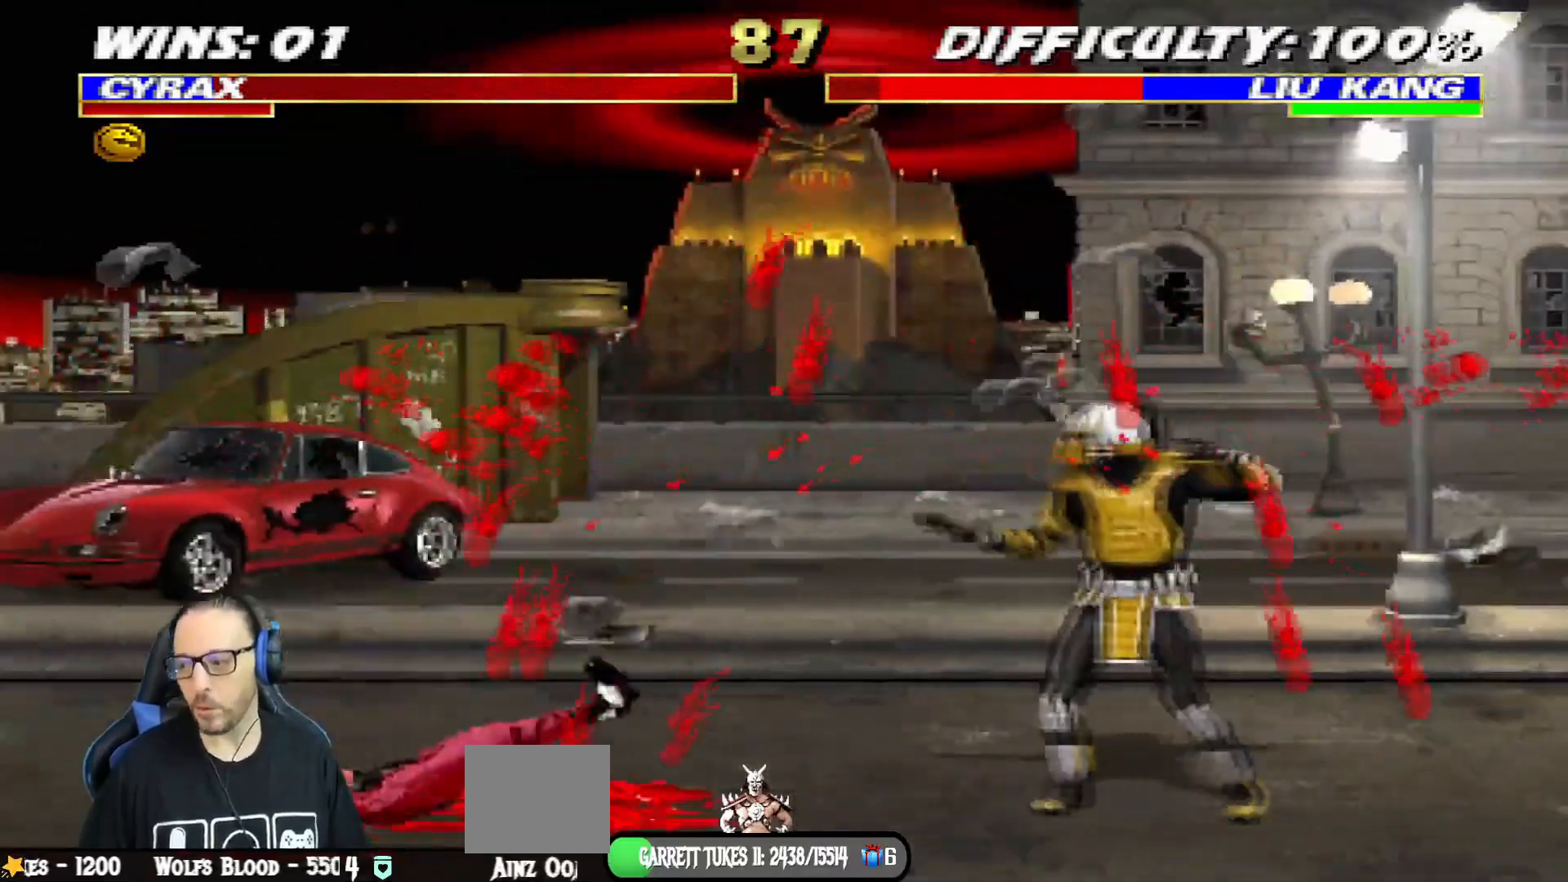
{"dt_ms": 501, "buttons": ["L1", "DPAD_UP"], "left_stick": "center", "right_stick": "center"}